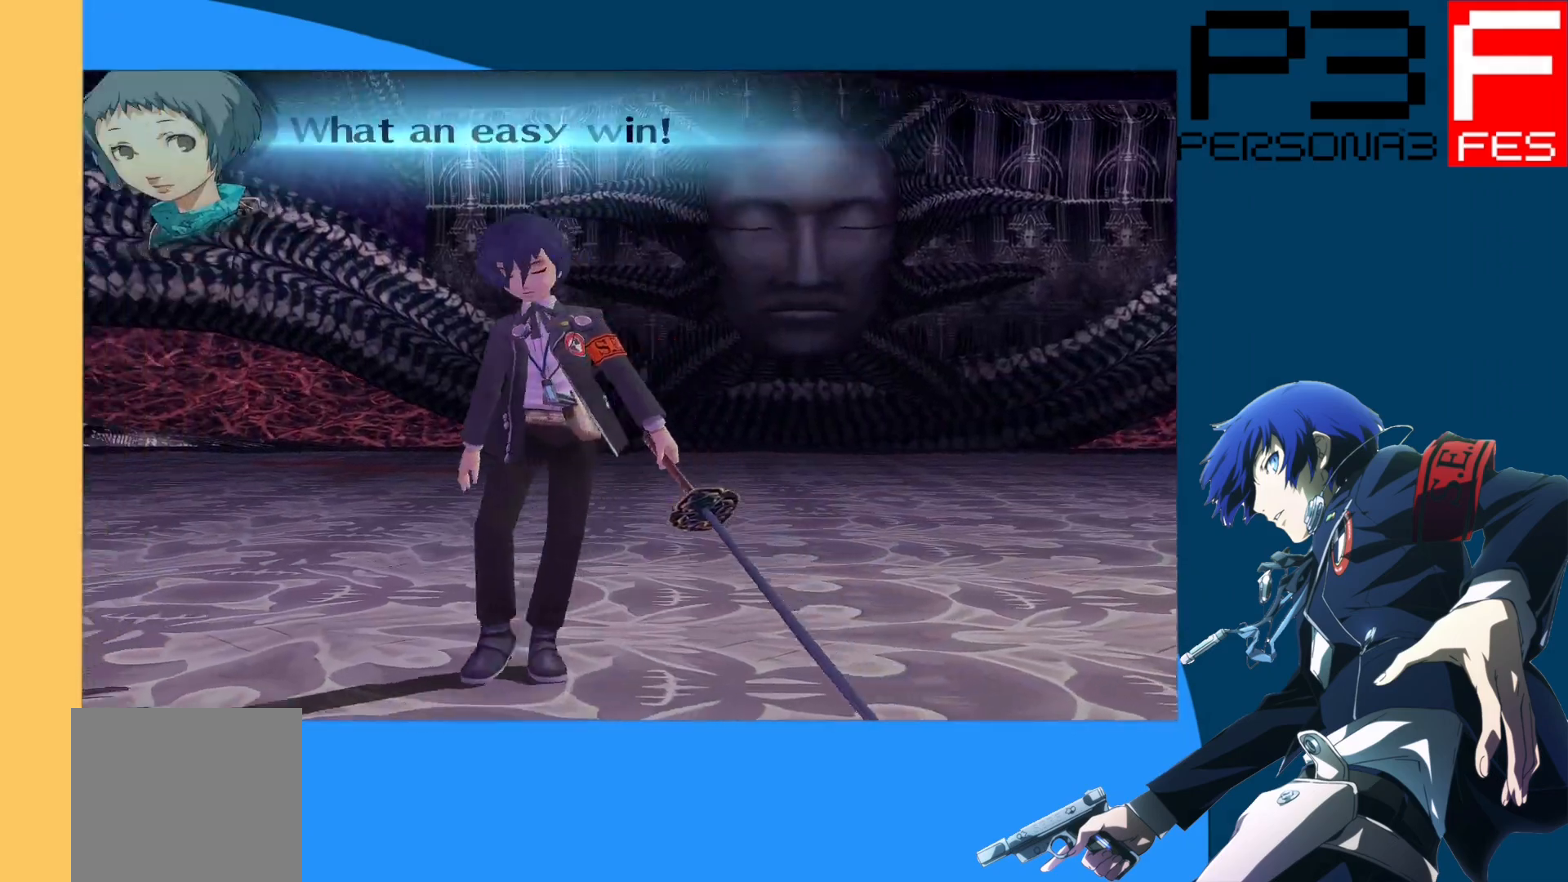
Gameplay with a controller (Xbox layout); each line is a JSON object with the inputs held at the frame after it. "events" lists button and stick changes between this image and that frame as [ms after this image, input, new state], when the widget could be followed in between.
{"buttons": [], "left_stick": "center", "right_stick": "center", "events": [[50, "A", "down"], [150, "A", "up"]]}
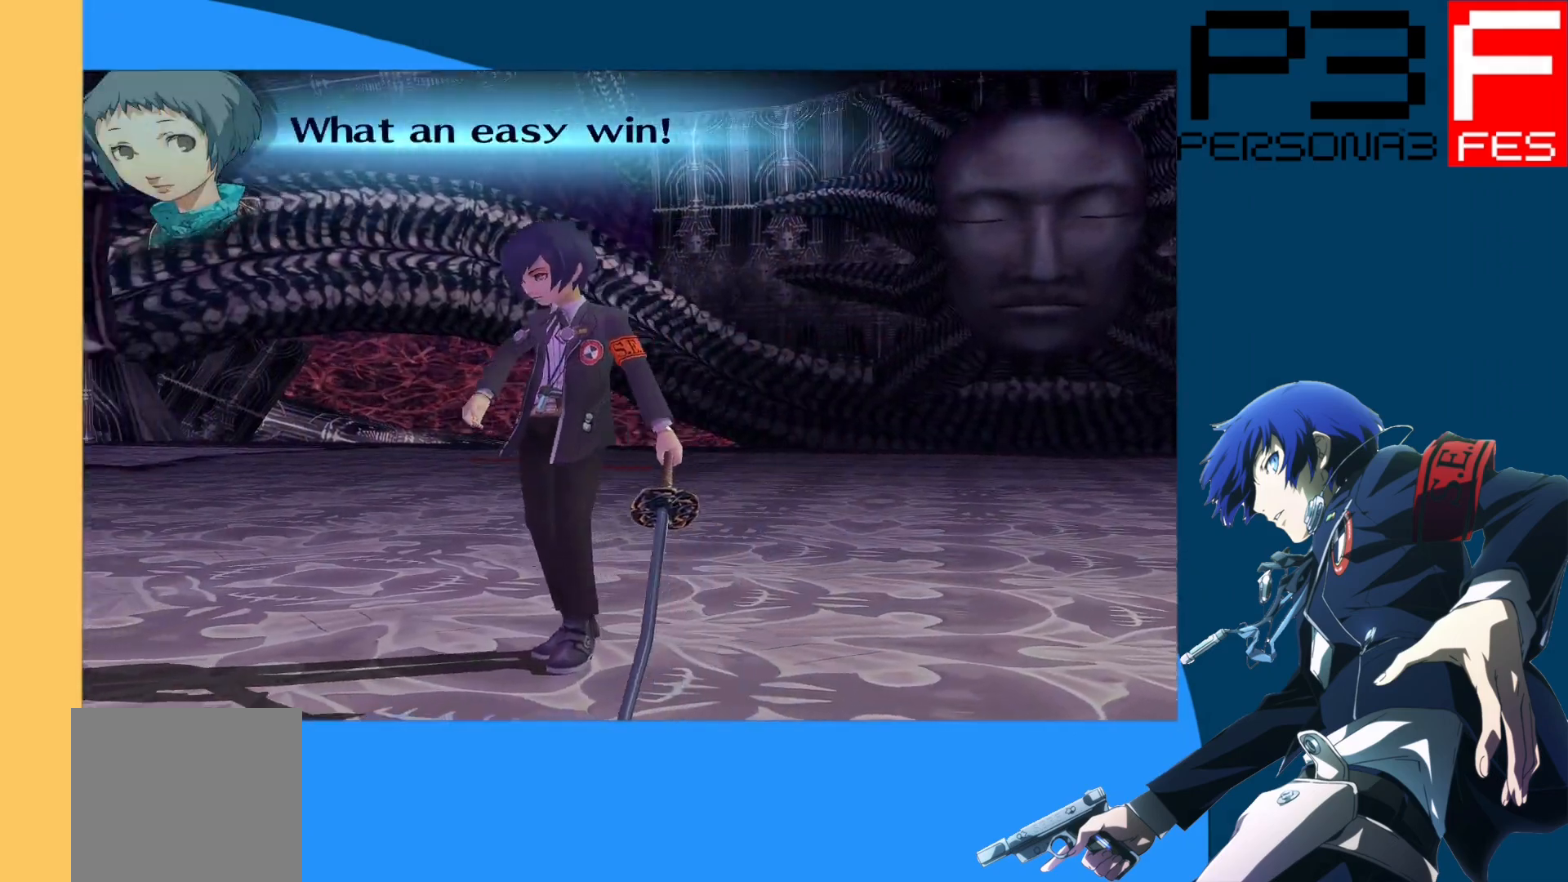
{"buttons": ["A"], "left_stick": "center", "right_stick": "center", "events": [[450, "A", "down"]]}
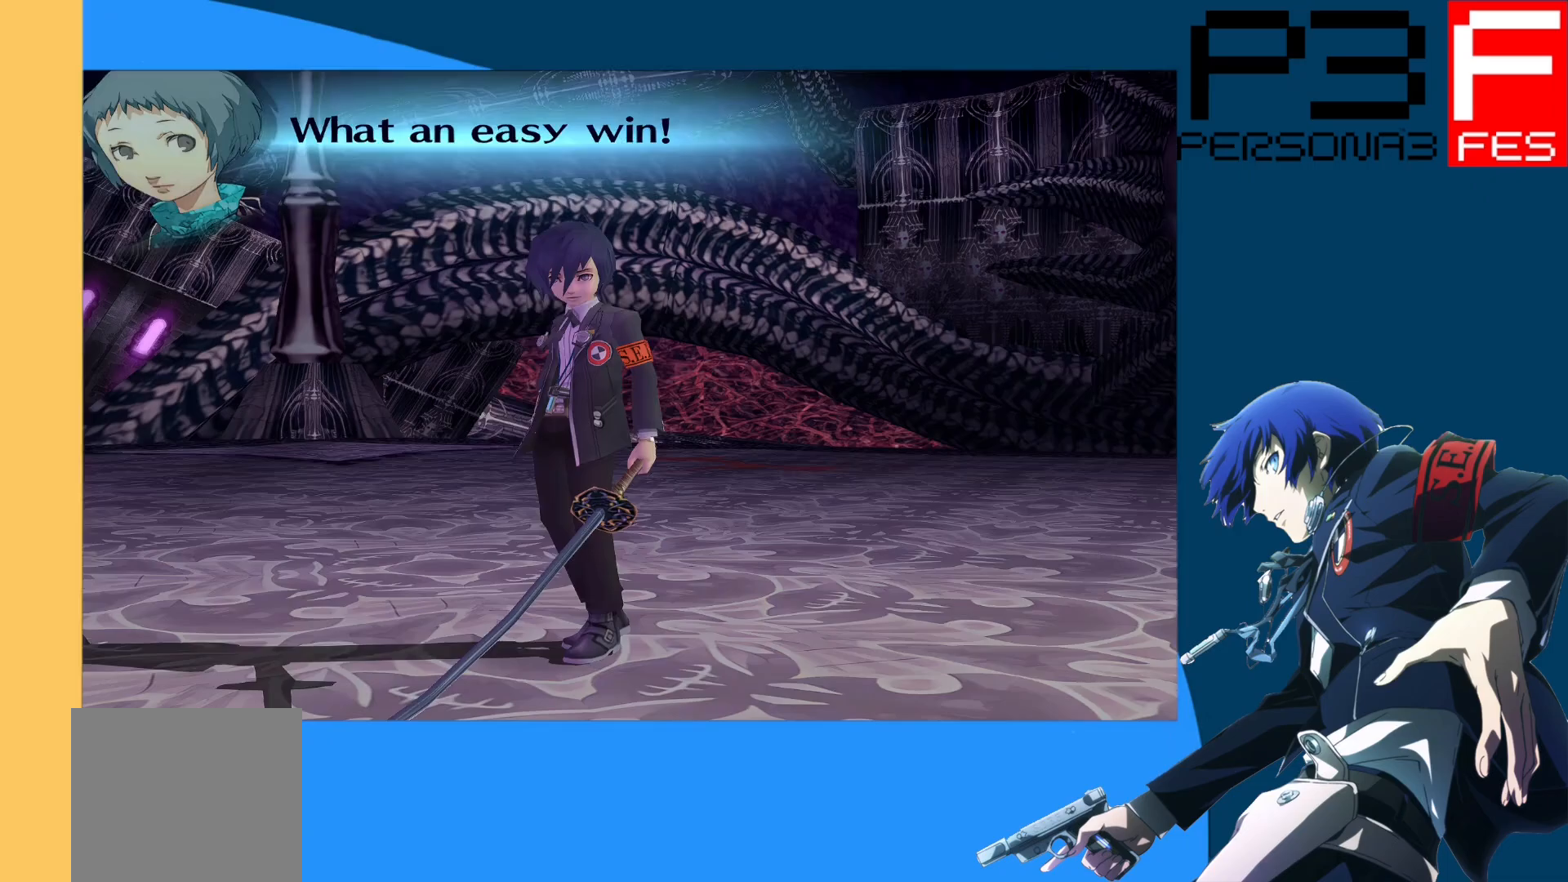
{"buttons": [], "left_stick": "center", "right_stick": "center", "events": [[117, "A", "up"]]}
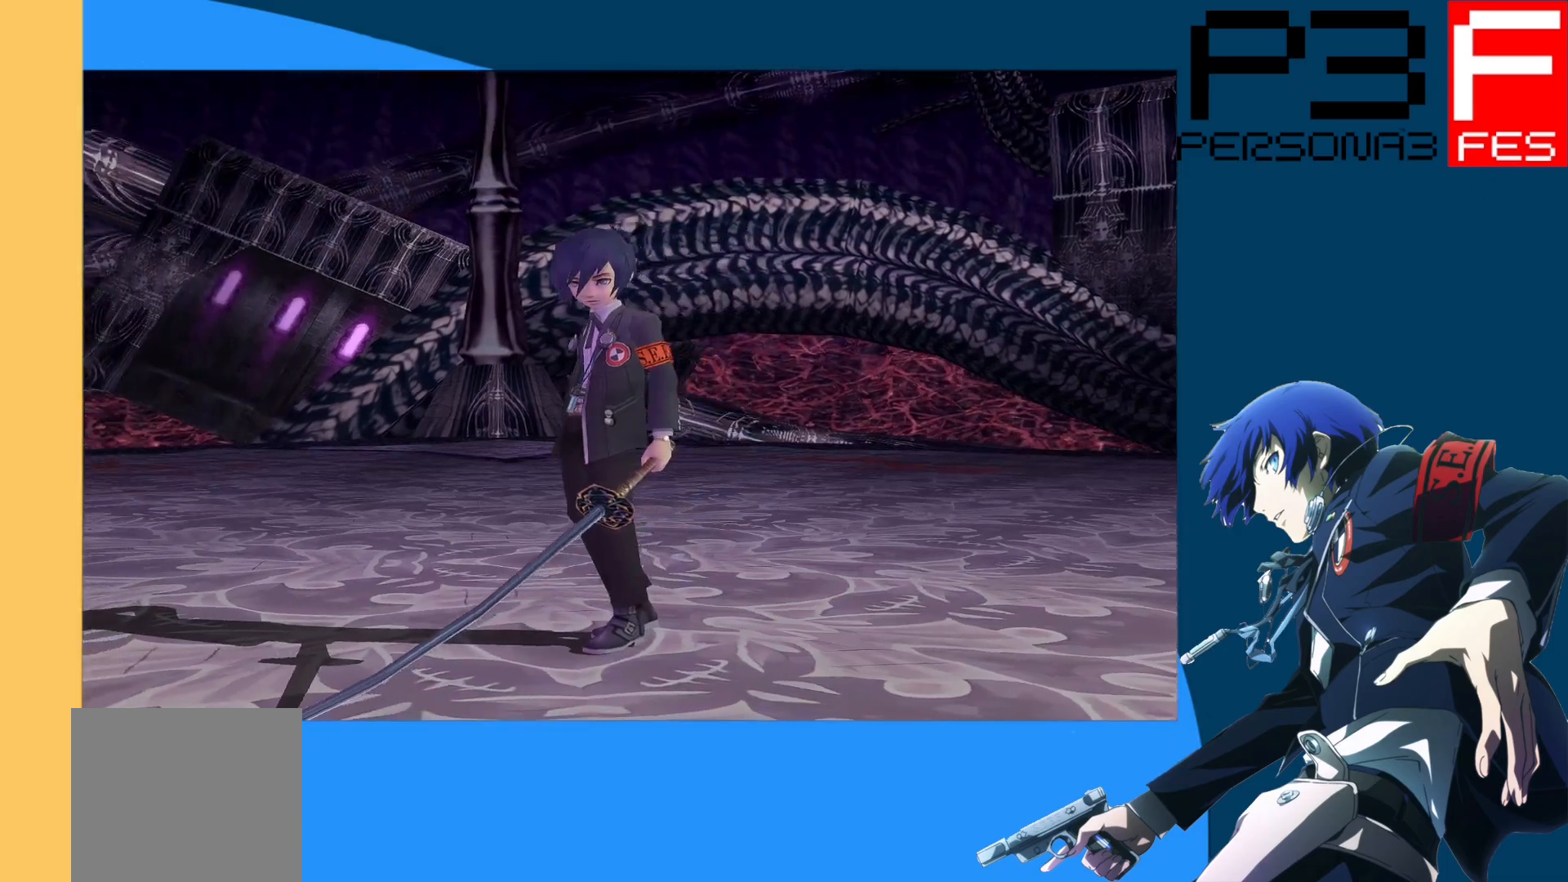
{"buttons": [], "left_stick": "center", "right_stick": "center", "events": []}
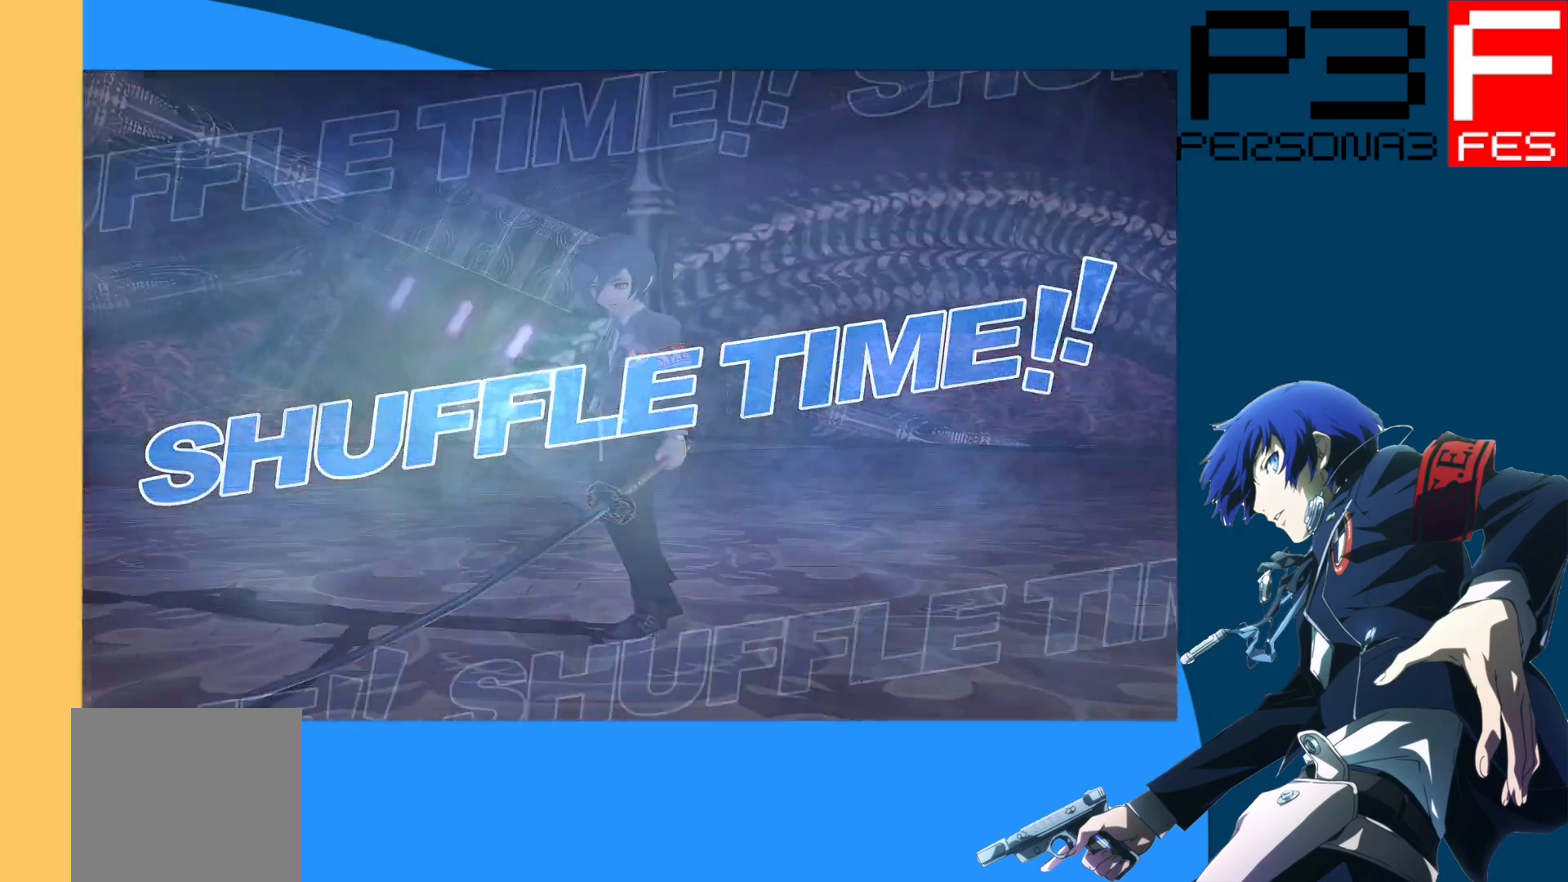
{"buttons": [], "left_stick": "center", "right_stick": "center", "events": []}
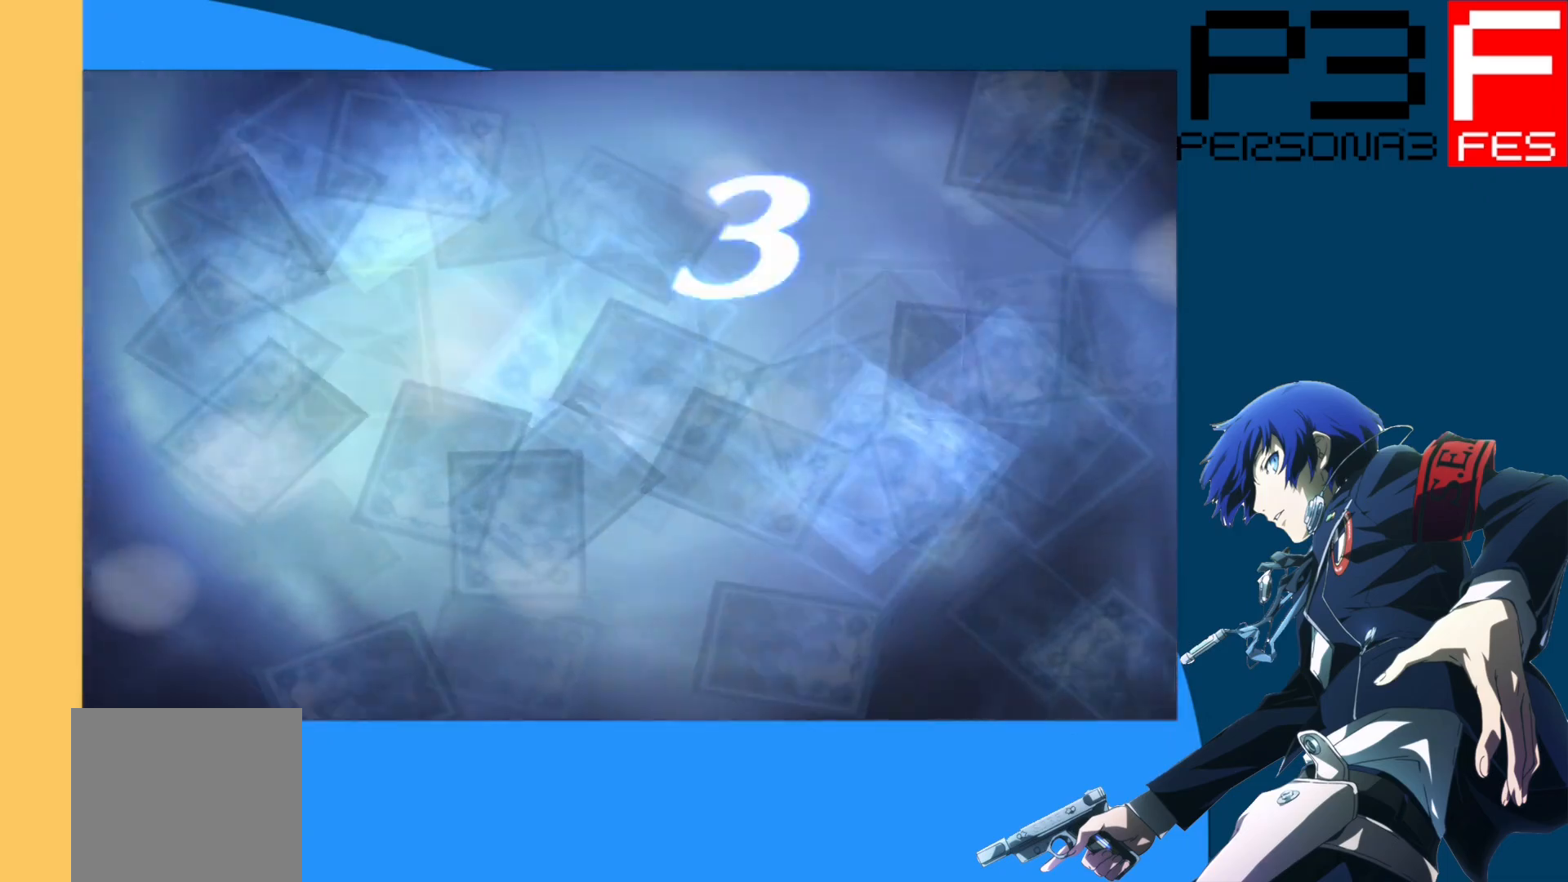
{"buttons": [], "left_stick": "center", "right_stick": "center", "events": []}
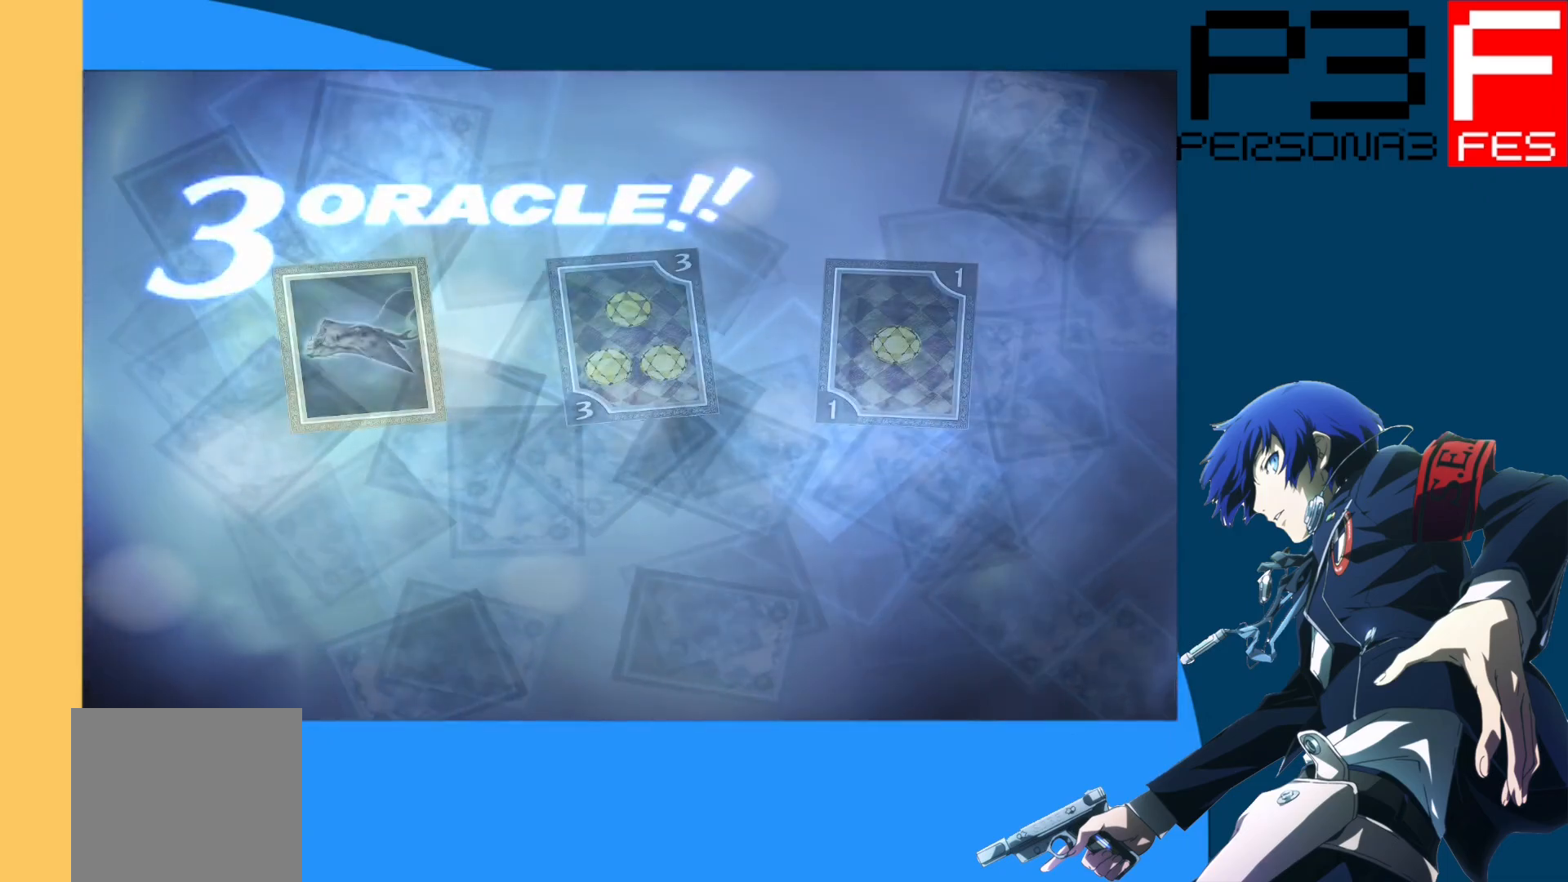
{"buttons": [], "left_stick": "center", "right_stick": "center", "events": []}
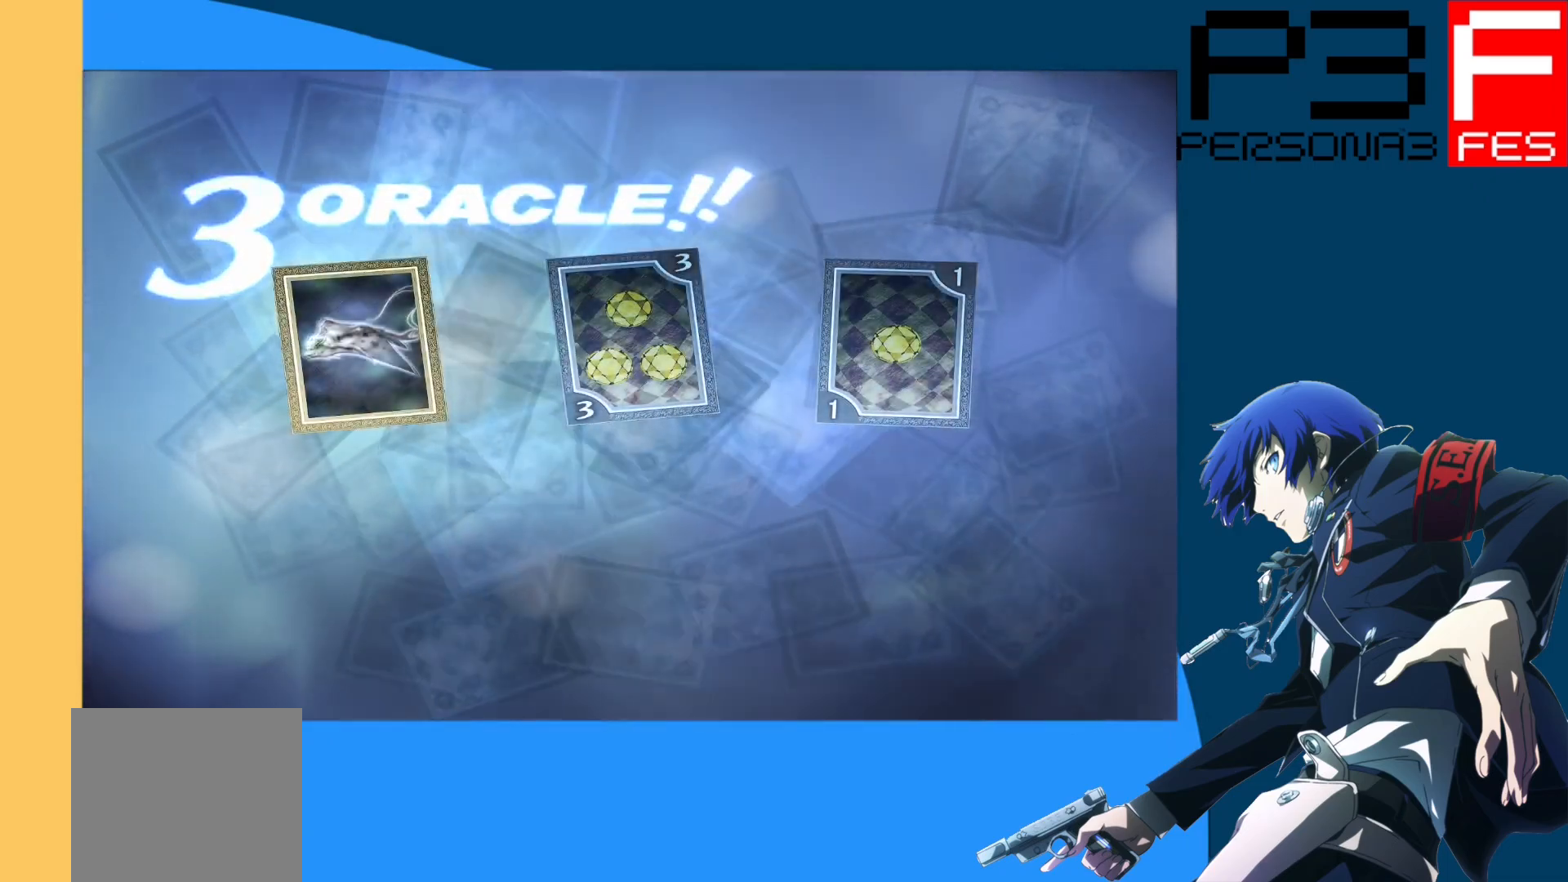
{"buttons": [], "left_stick": "center", "right_stick": "center", "events": [[83, "A", "down"], [217, "A", "up"]]}
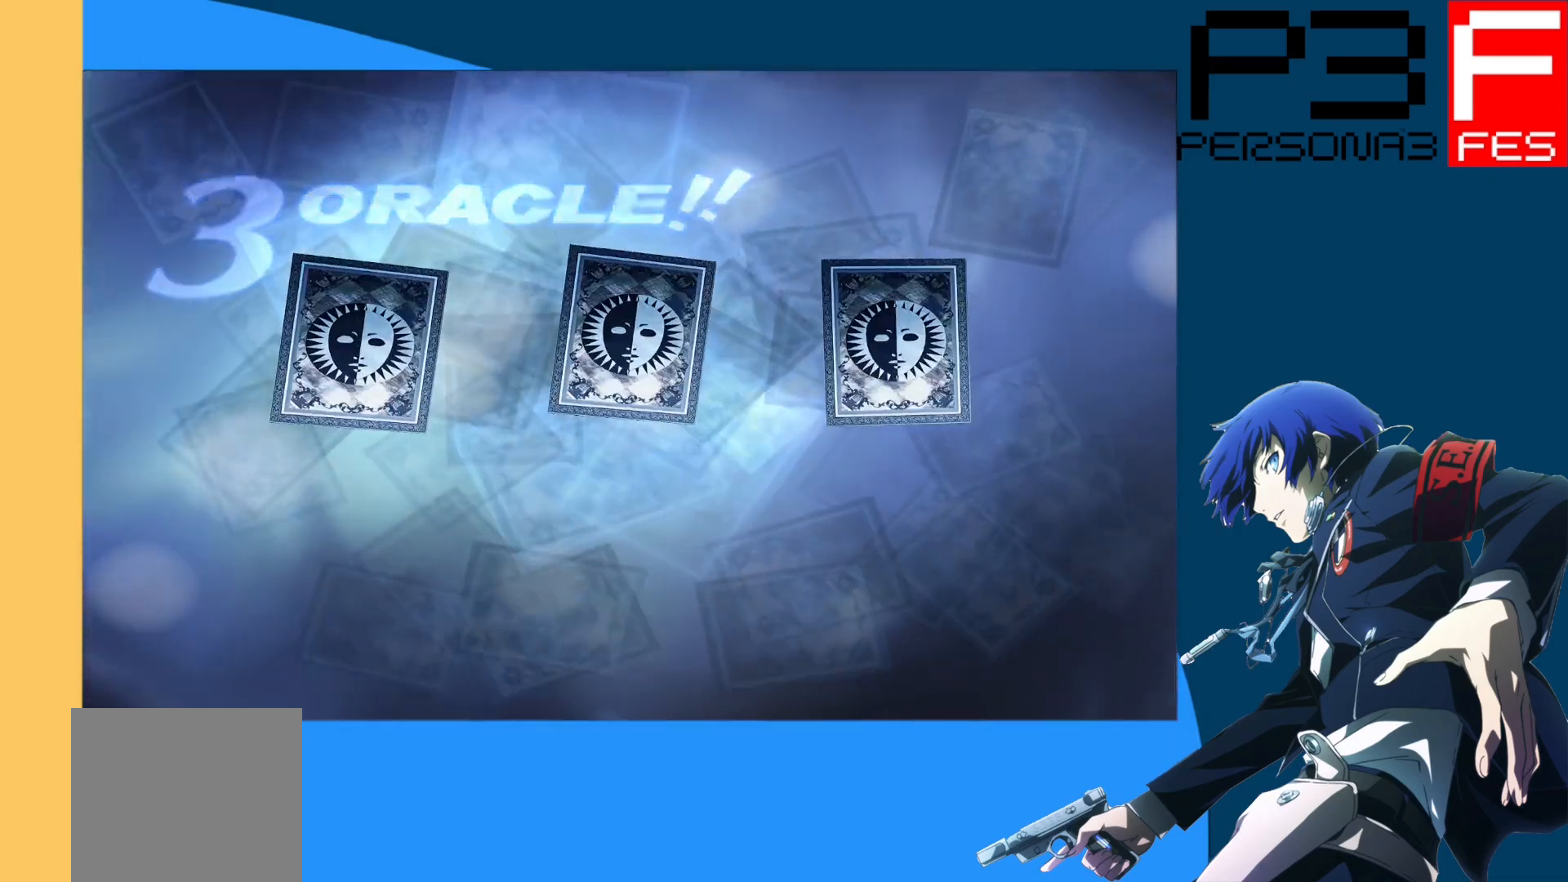
{"buttons": [], "left_stick": "center", "right_stick": "center", "events": []}
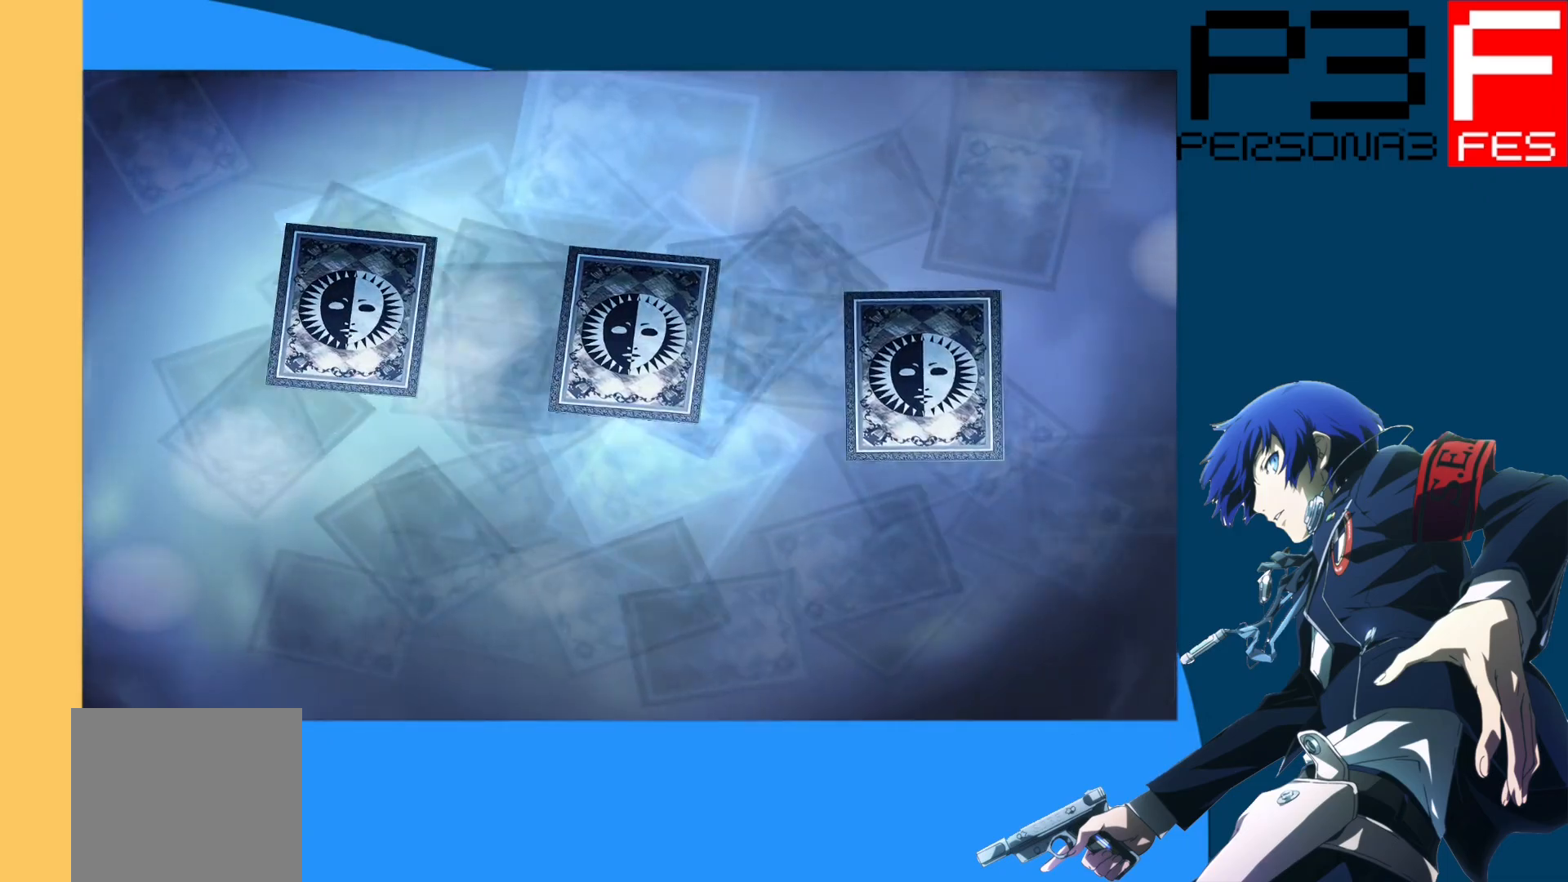
{"buttons": [], "left_stick": "center", "right_stick": "center", "events": []}
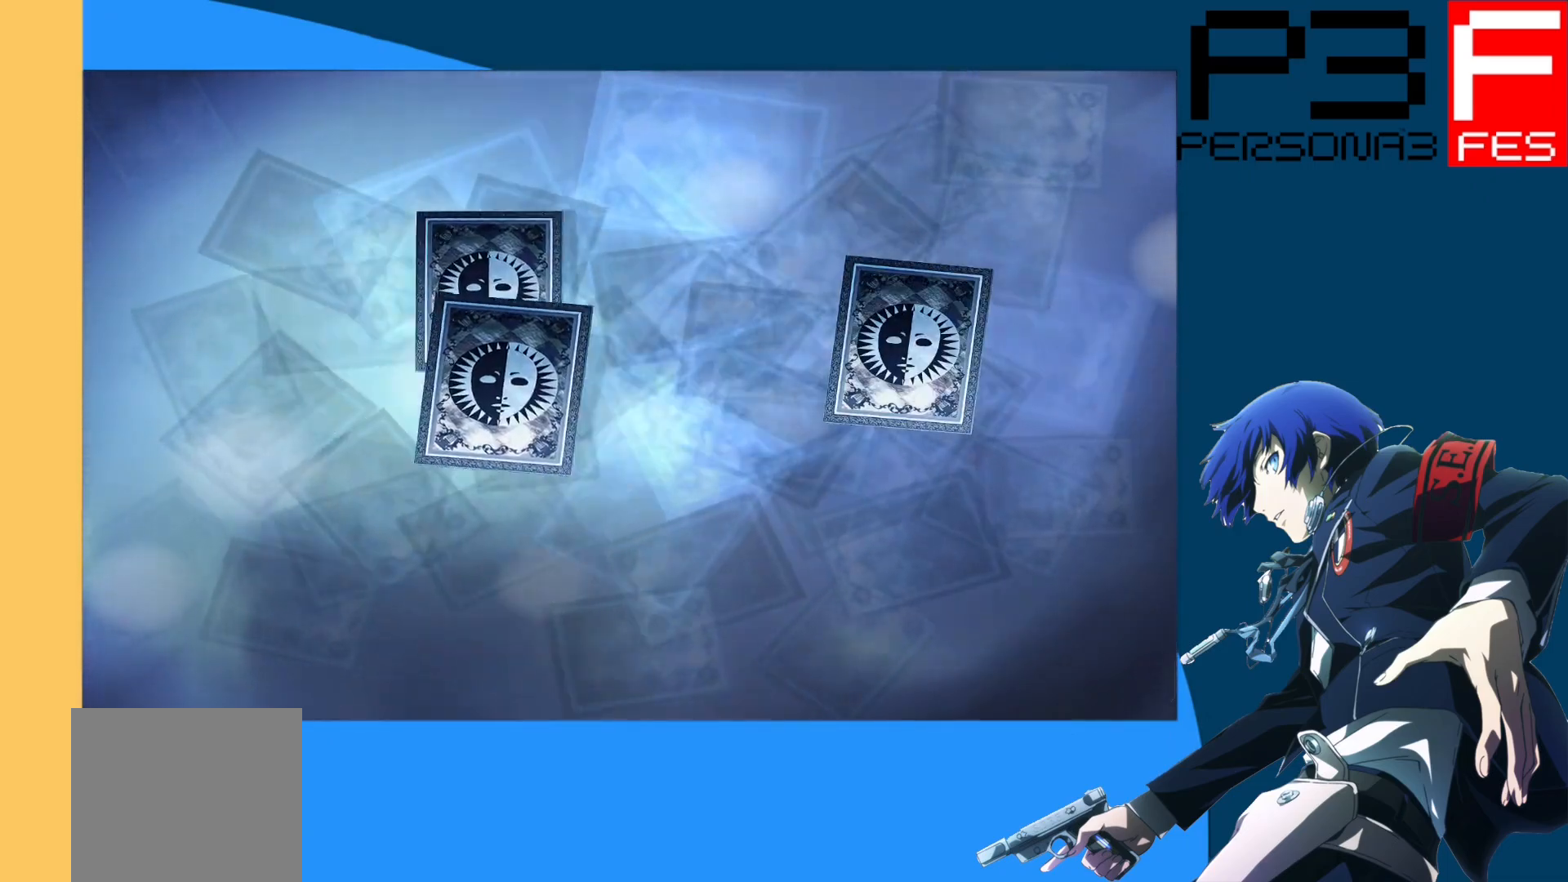
{"buttons": [], "left_stick": "center", "right_stick": "center", "events": []}
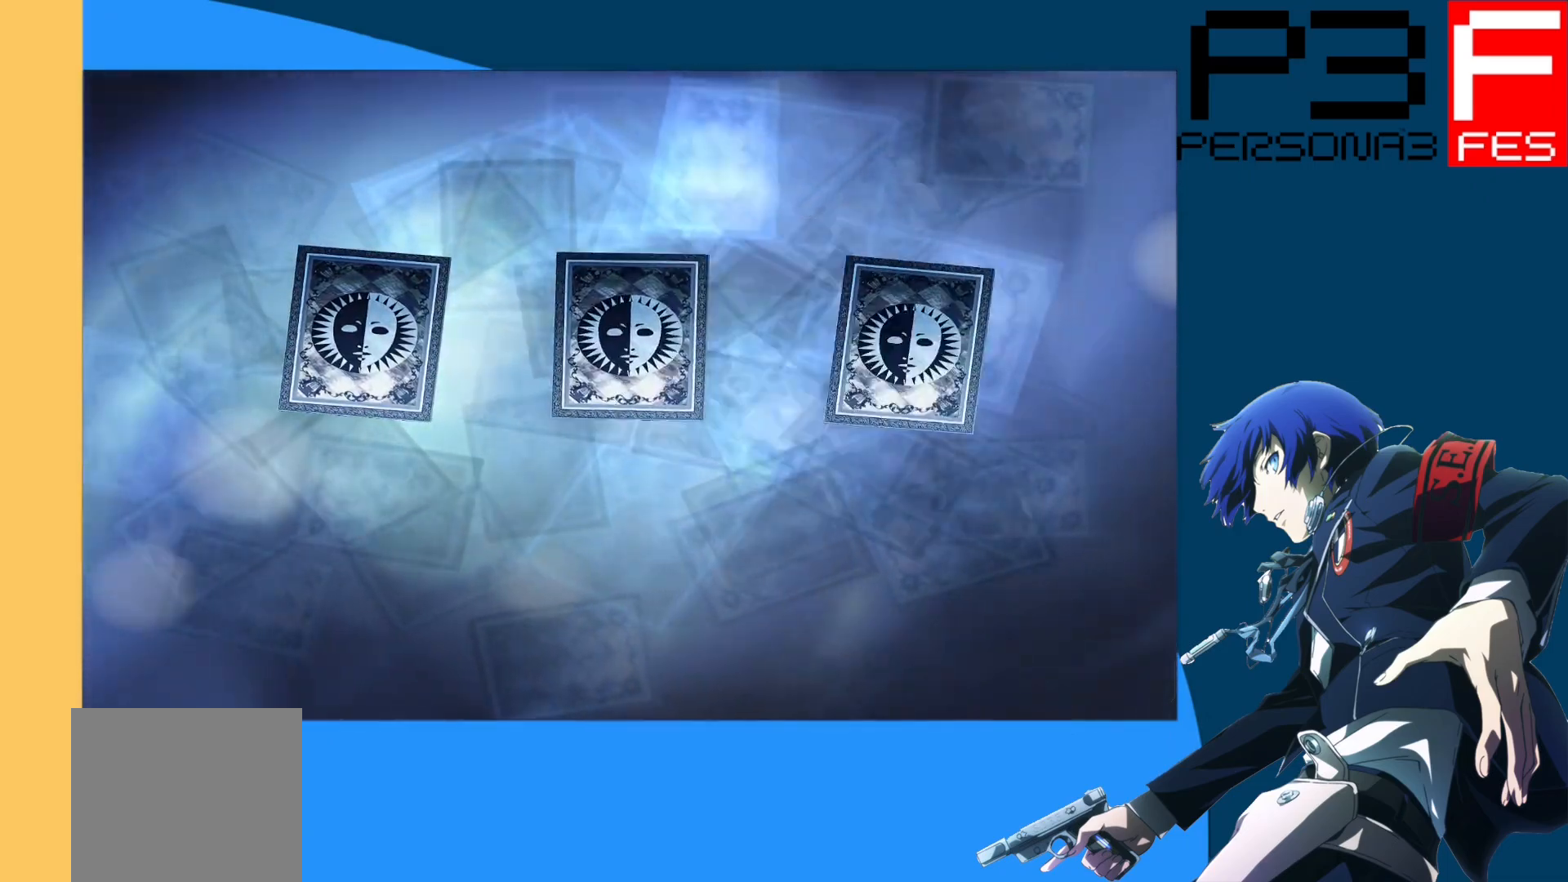
{"buttons": [], "left_stick": "center", "right_stick": "center", "events": []}
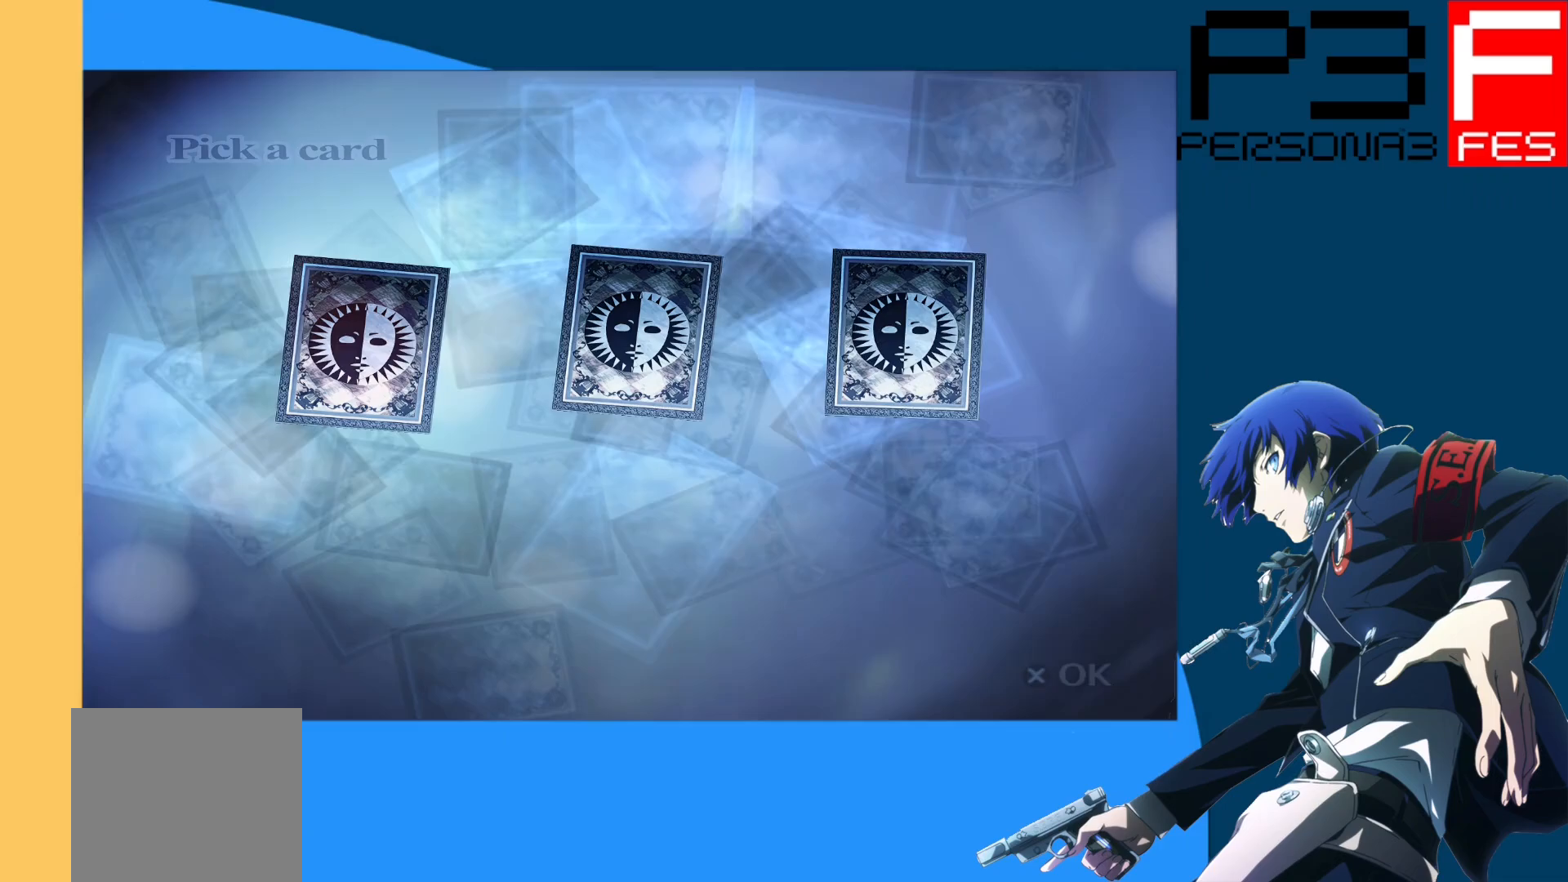
{"buttons": [], "left_stick": "center", "right_stick": "center", "events": [[250, "DPAD_RIGHT", "down"], [400, "DPAD_RIGHT", "up"]]}
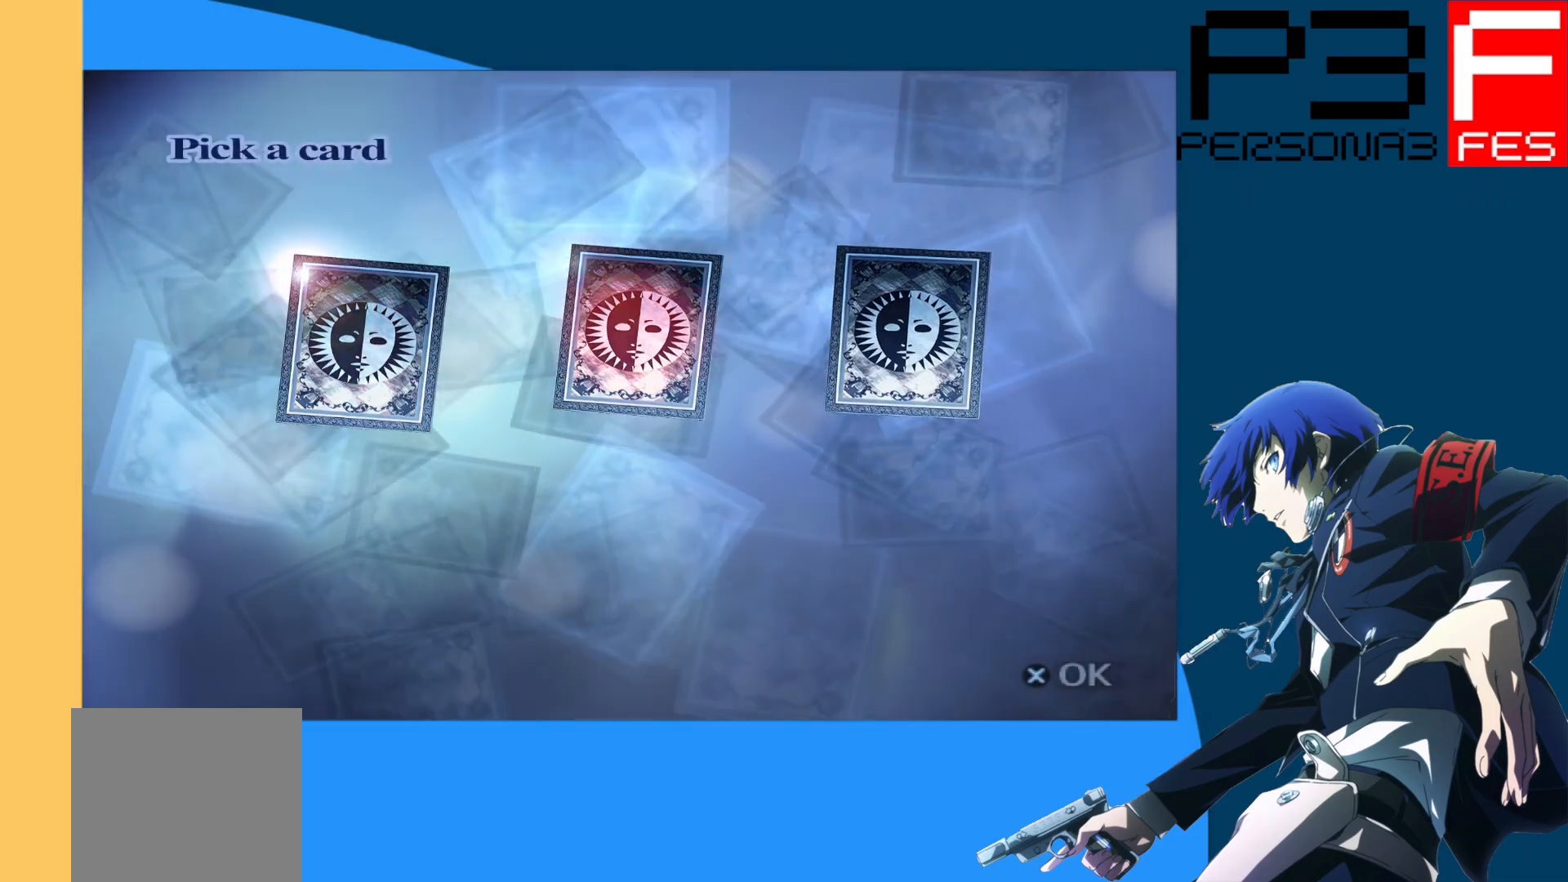
{"buttons": [], "left_stick": "center", "right_stick": "center", "events": [[50, "A", "down"], [200, "A", "up"]]}
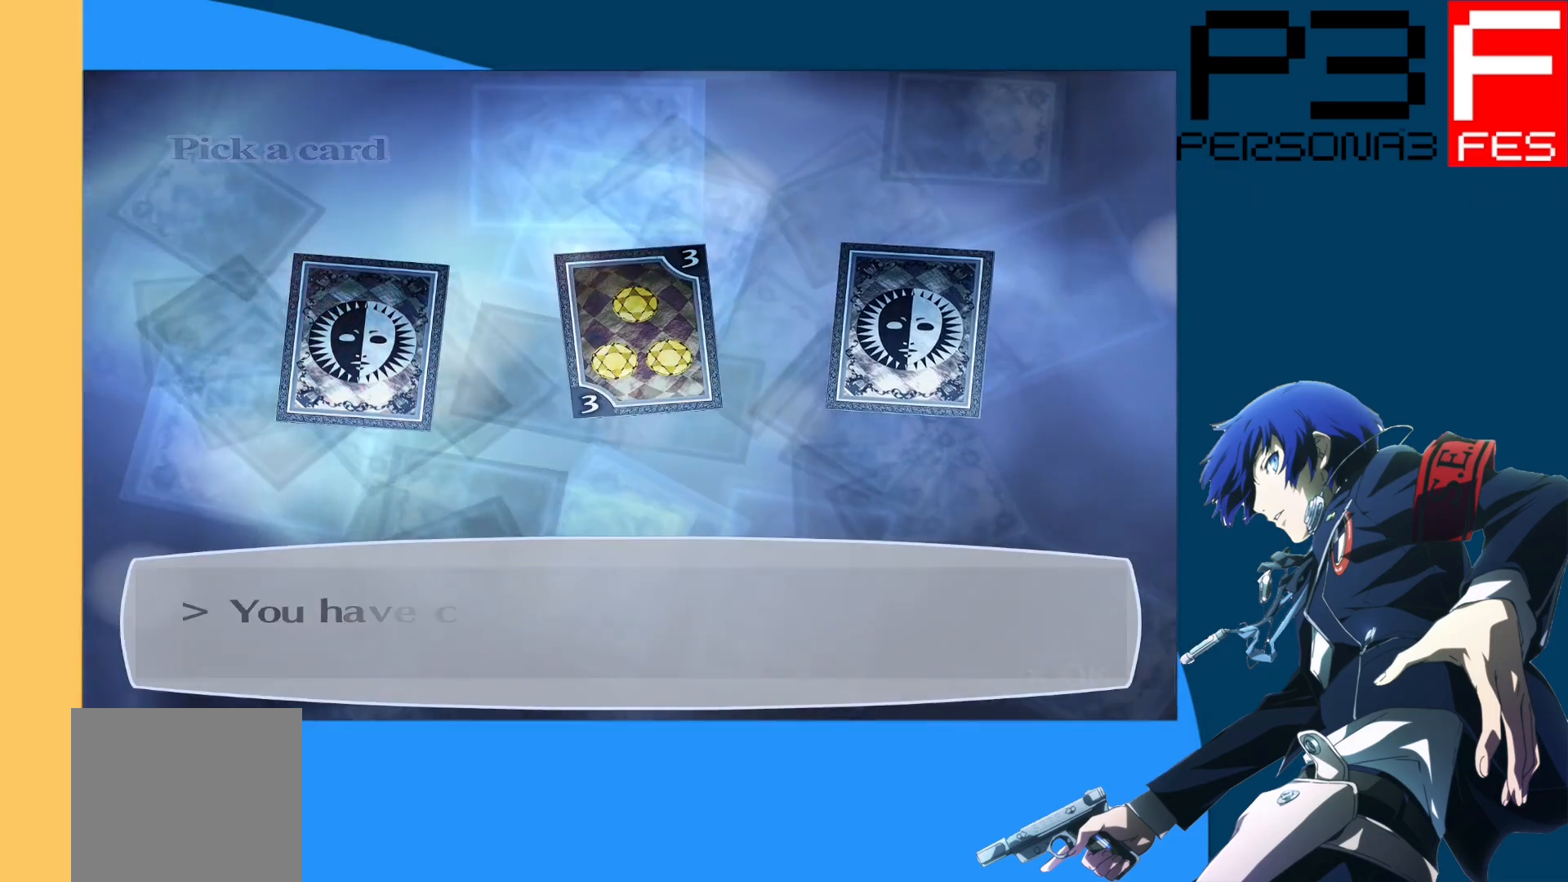
{"buttons": ["A"], "left_stick": "center", "right_stick": "center", "events": [[117, "A", "down"], [267, "A", "up"], [383, "A", "down"]]}
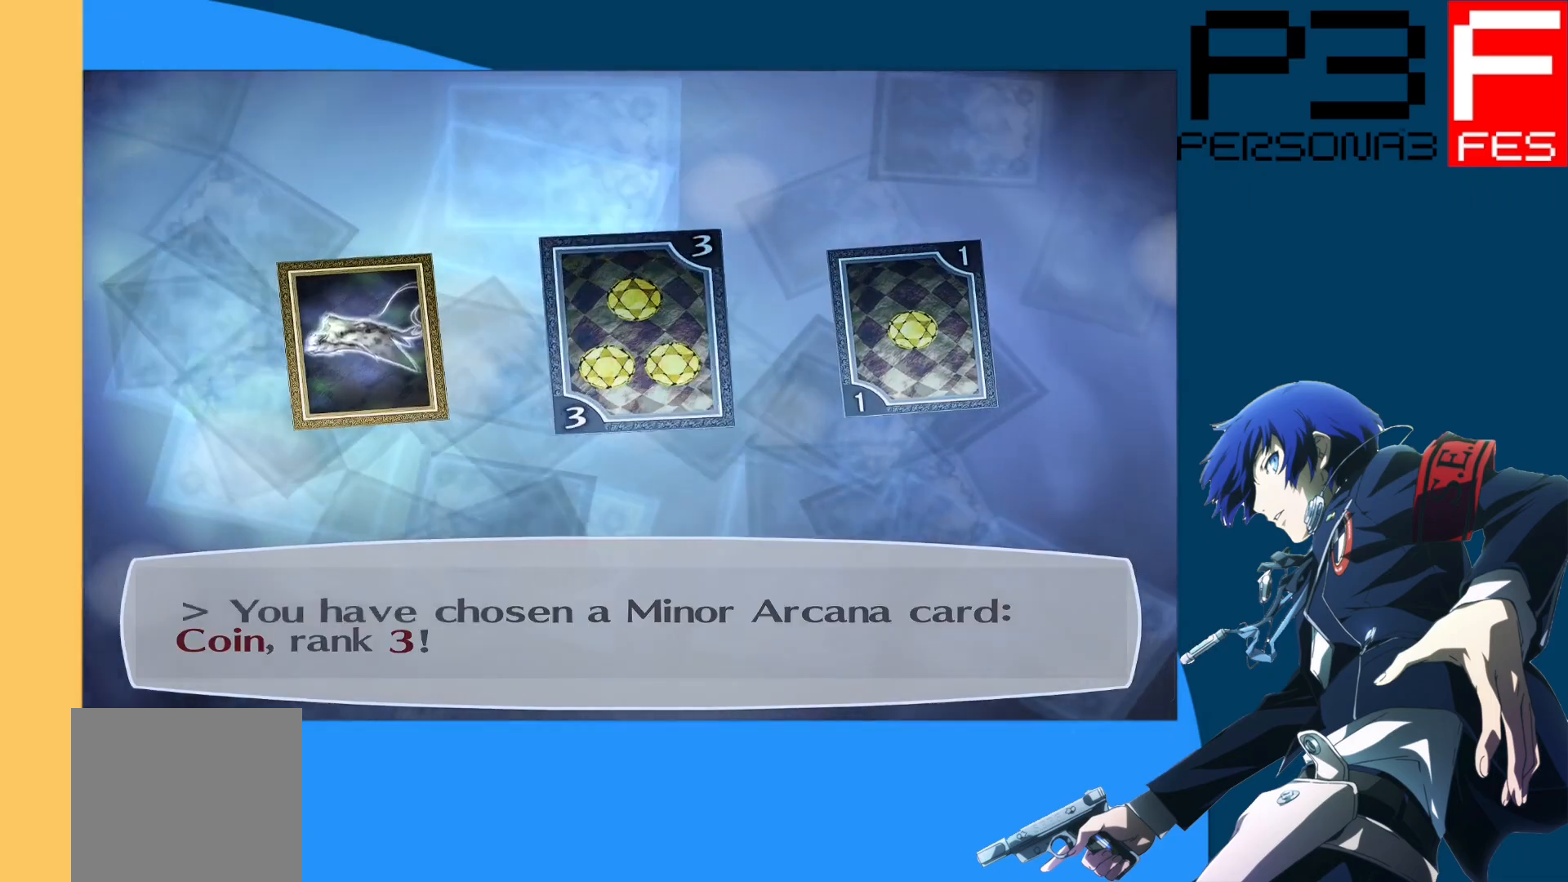
{"buttons": ["A"], "left_stick": "center", "right_stick": "center", "events": [[17, "A", "up"], [183, "A", "down"], [300, "A", "up"], [500, "A", "down"]]}
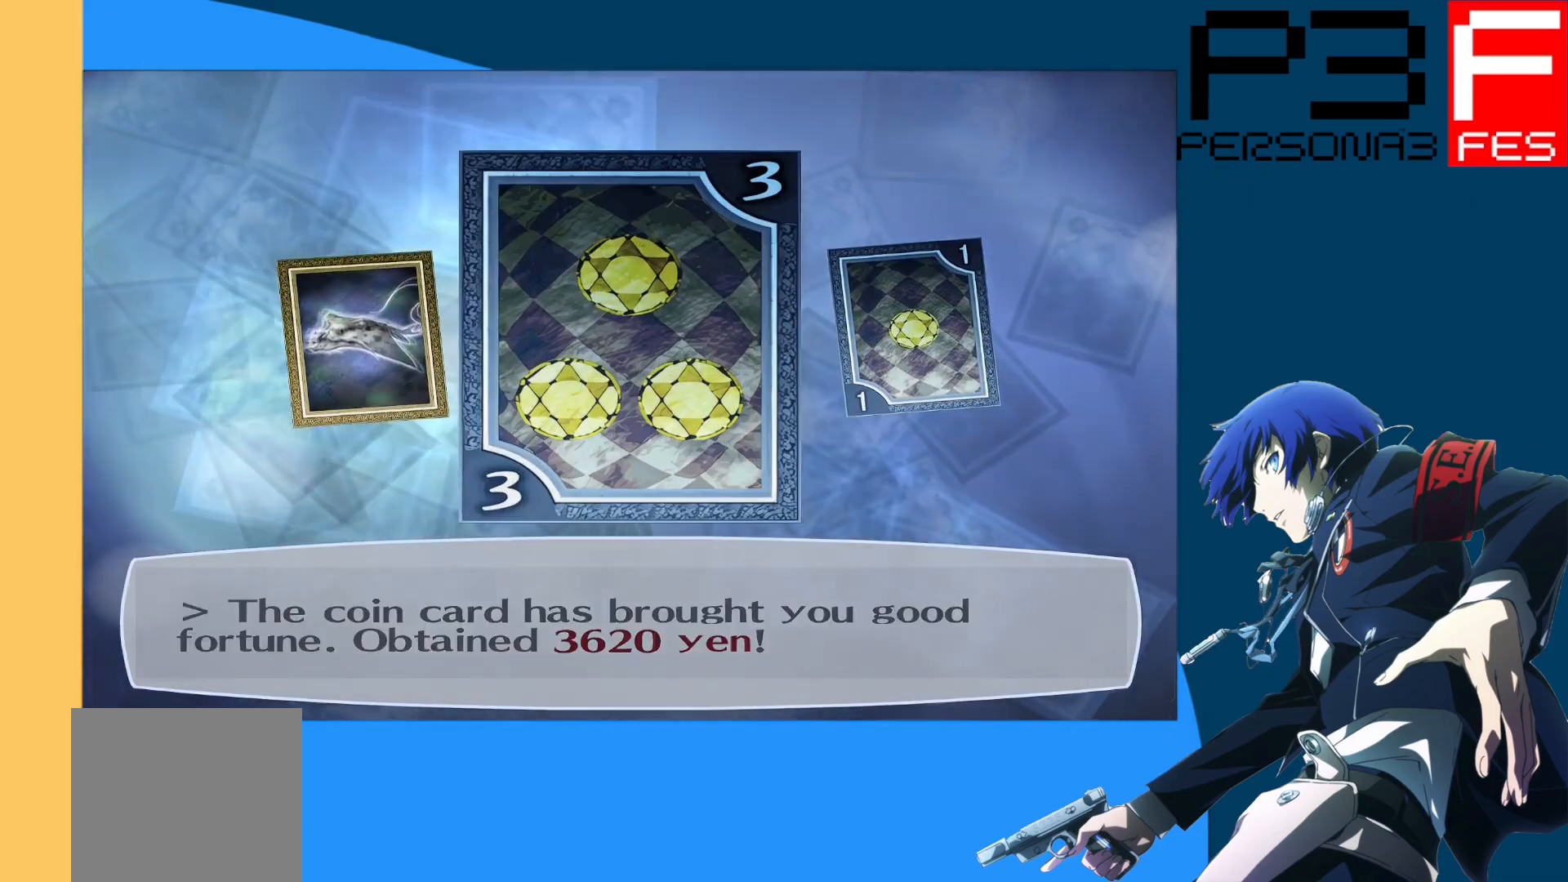
{"buttons": [], "left_stick": "center", "right_stick": "center", "events": [[150, "A", "up"]]}
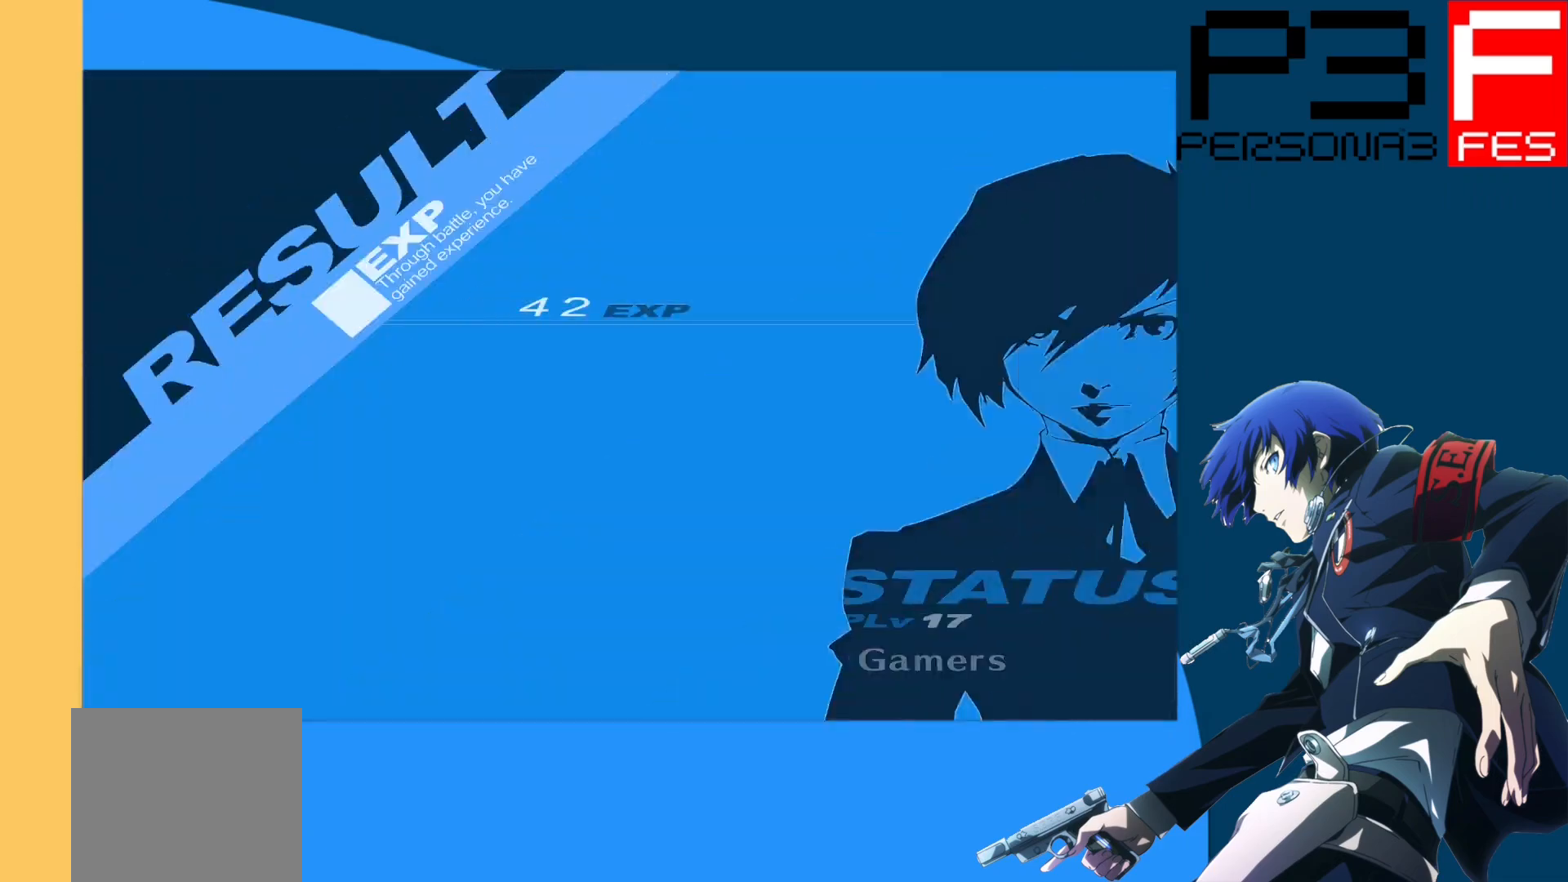
{"buttons": [], "left_stick": "center", "right_stick": "center", "events": [[150, "A", "down"], [283, "A", "up"]]}
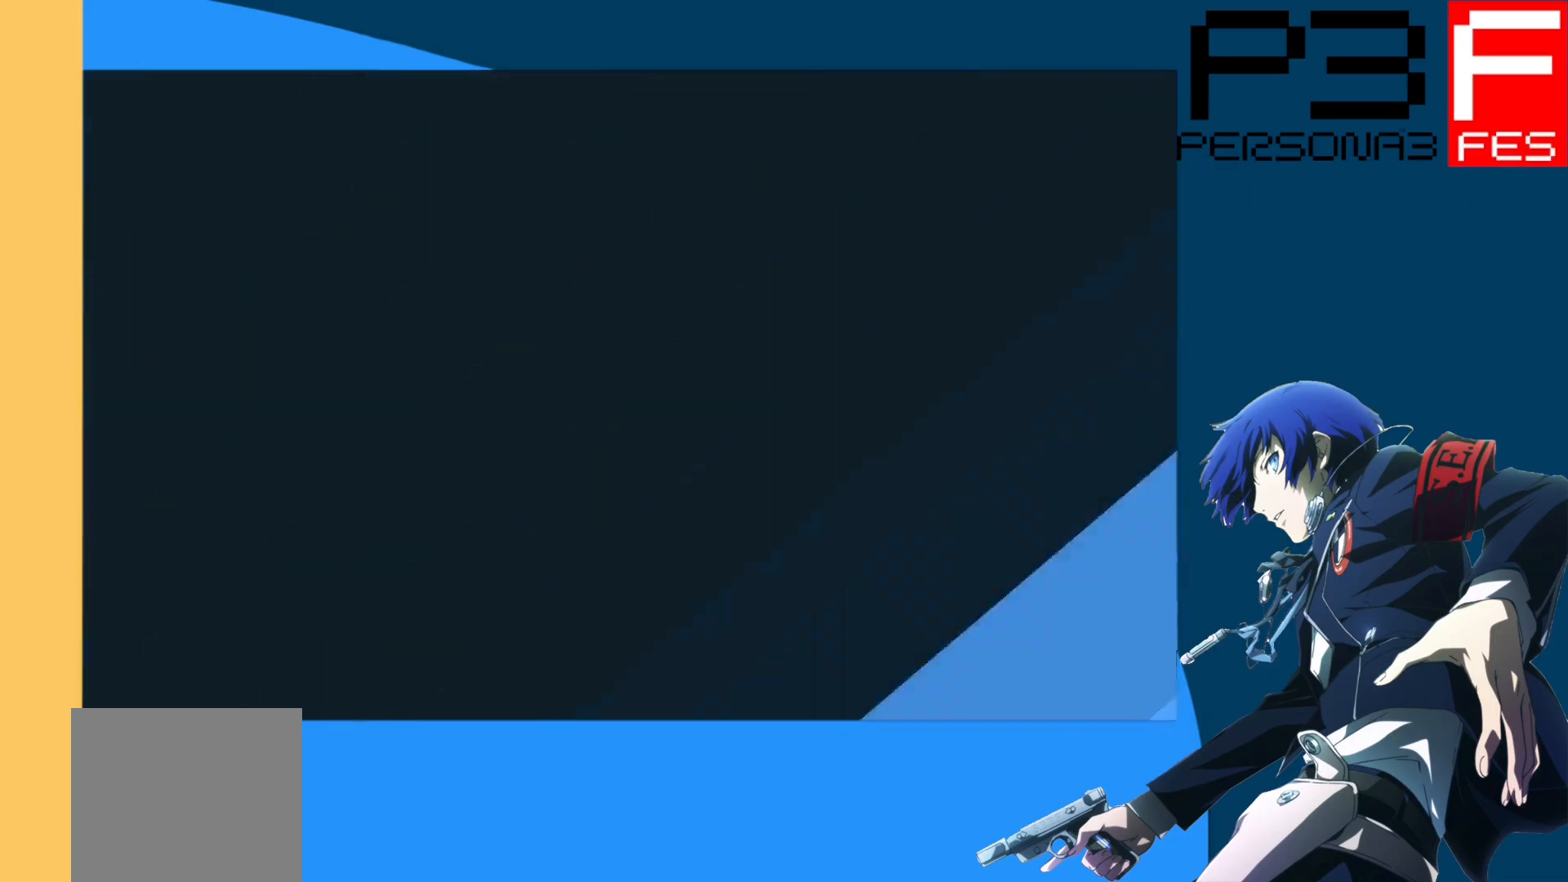
{"buttons": [], "left_stick": "center", "right_stick": "center", "events": []}
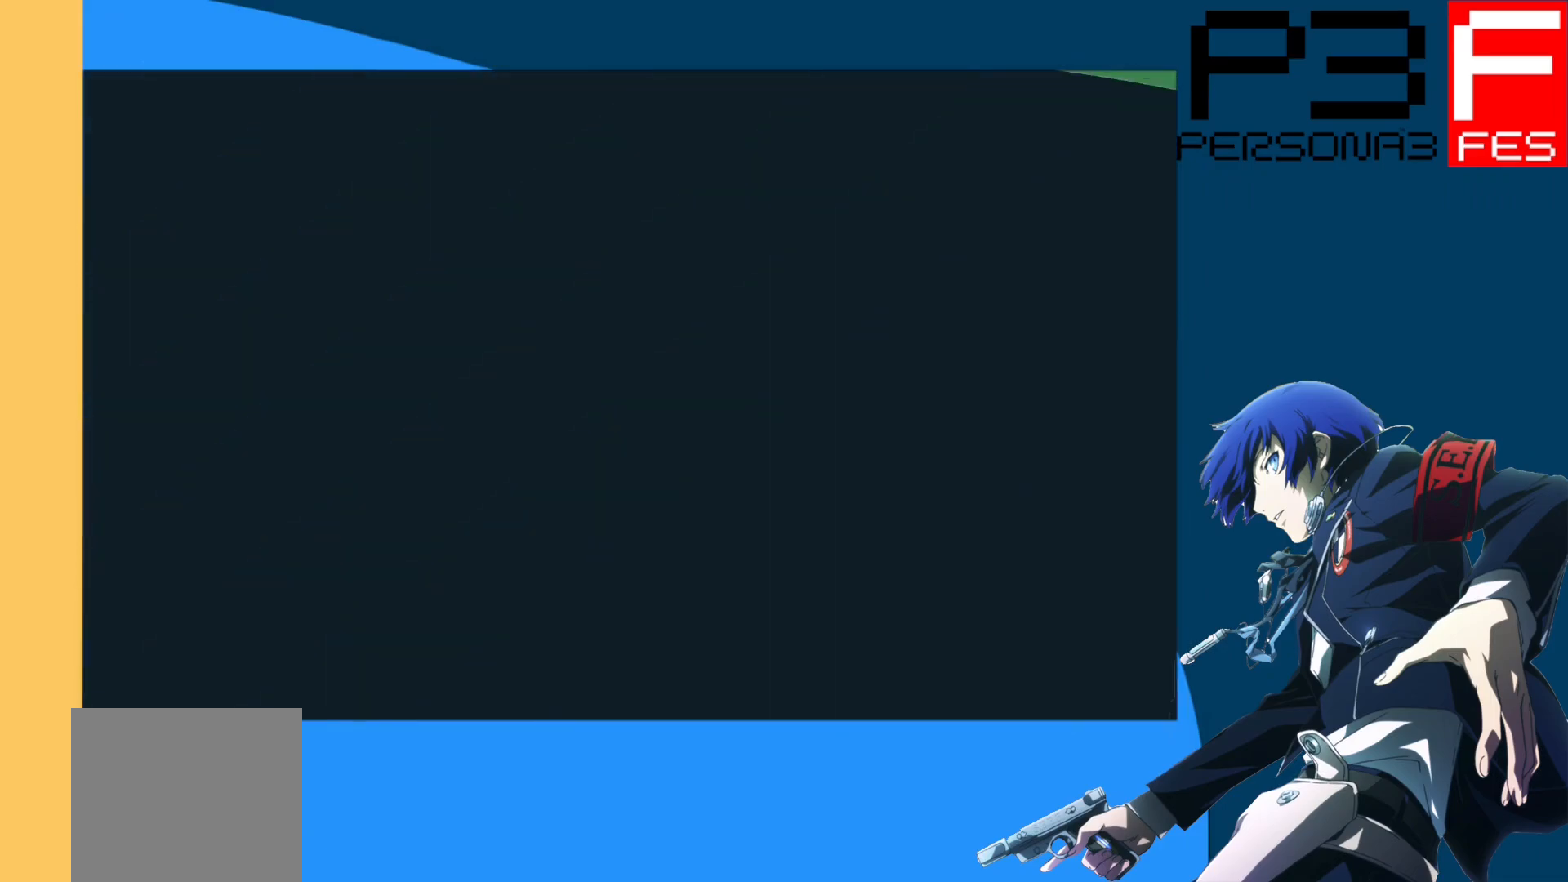
{"buttons": [], "left_stick": "center", "right_stick": "center", "events": []}
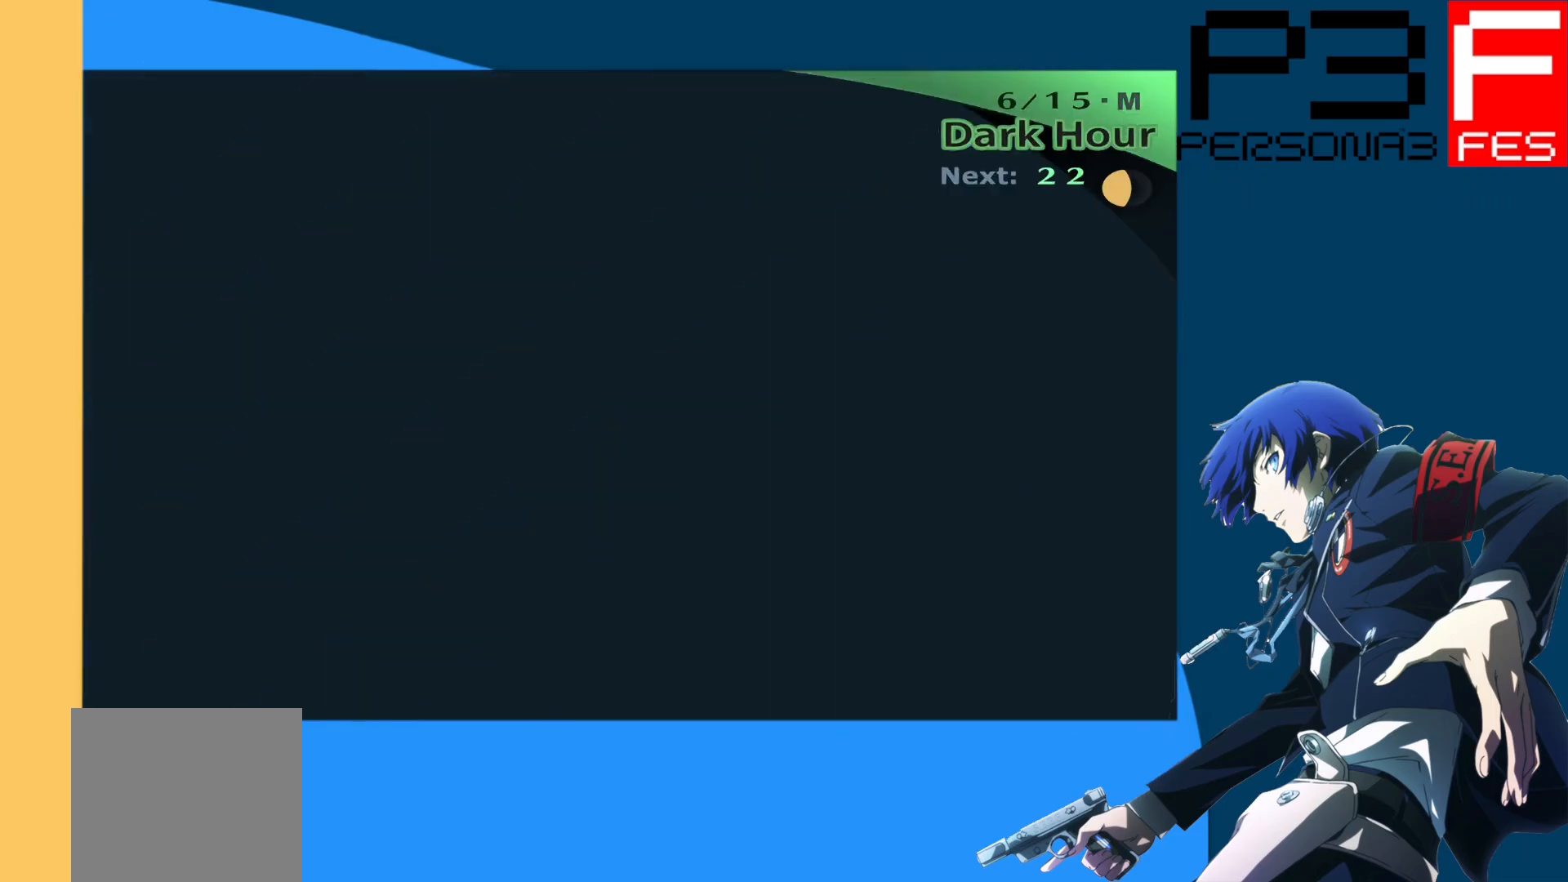
{"buttons": [], "left_stick": "center", "right_stick": "center", "events": []}
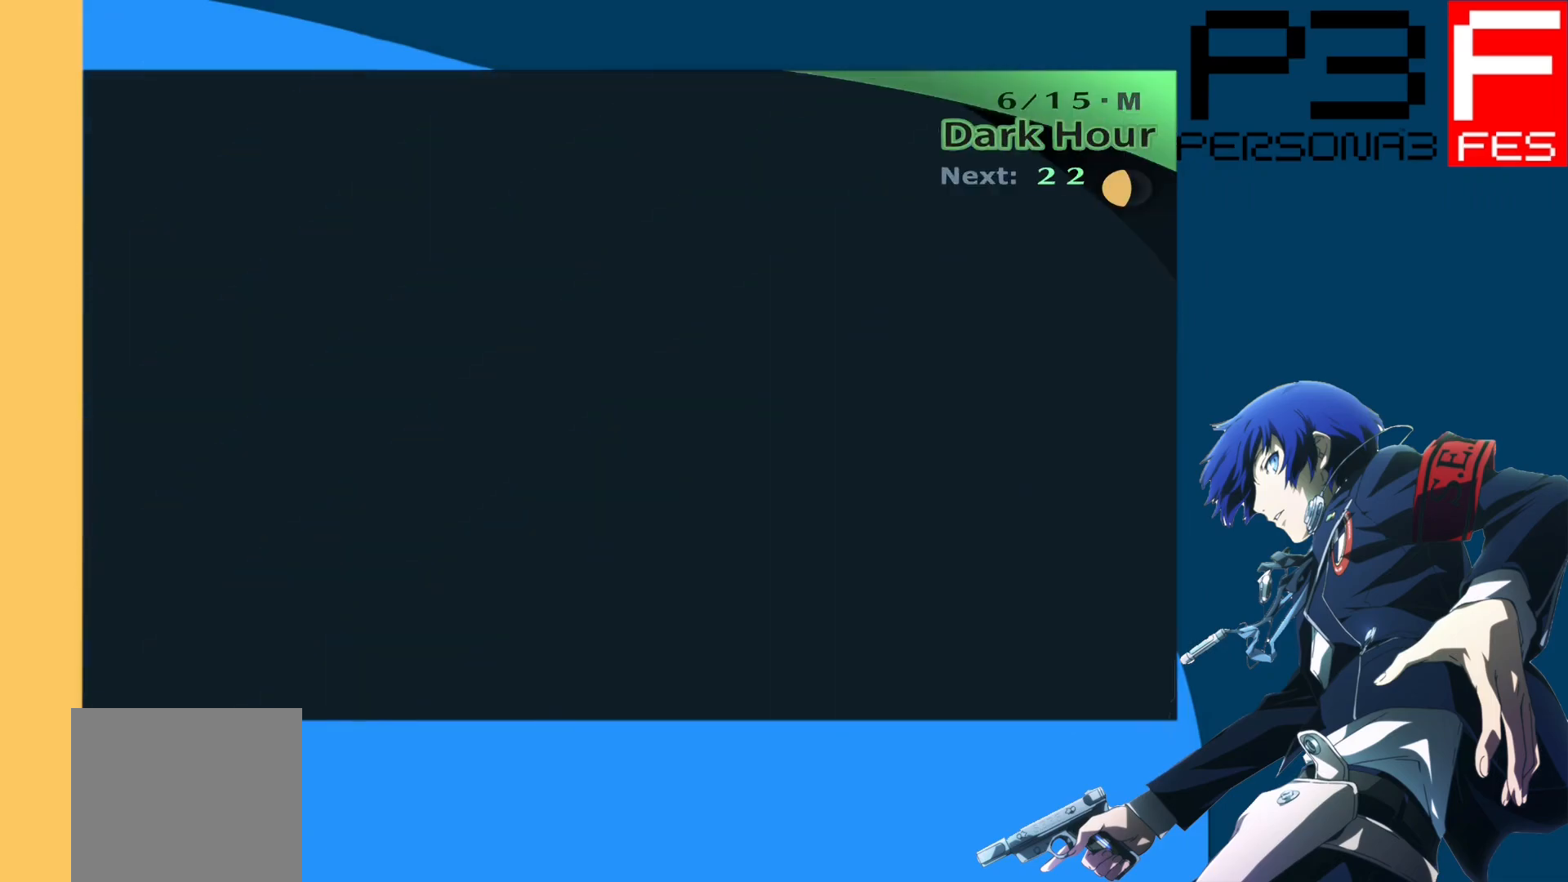
{"buttons": [], "left_stick": "center", "right_stick": "center", "events": []}
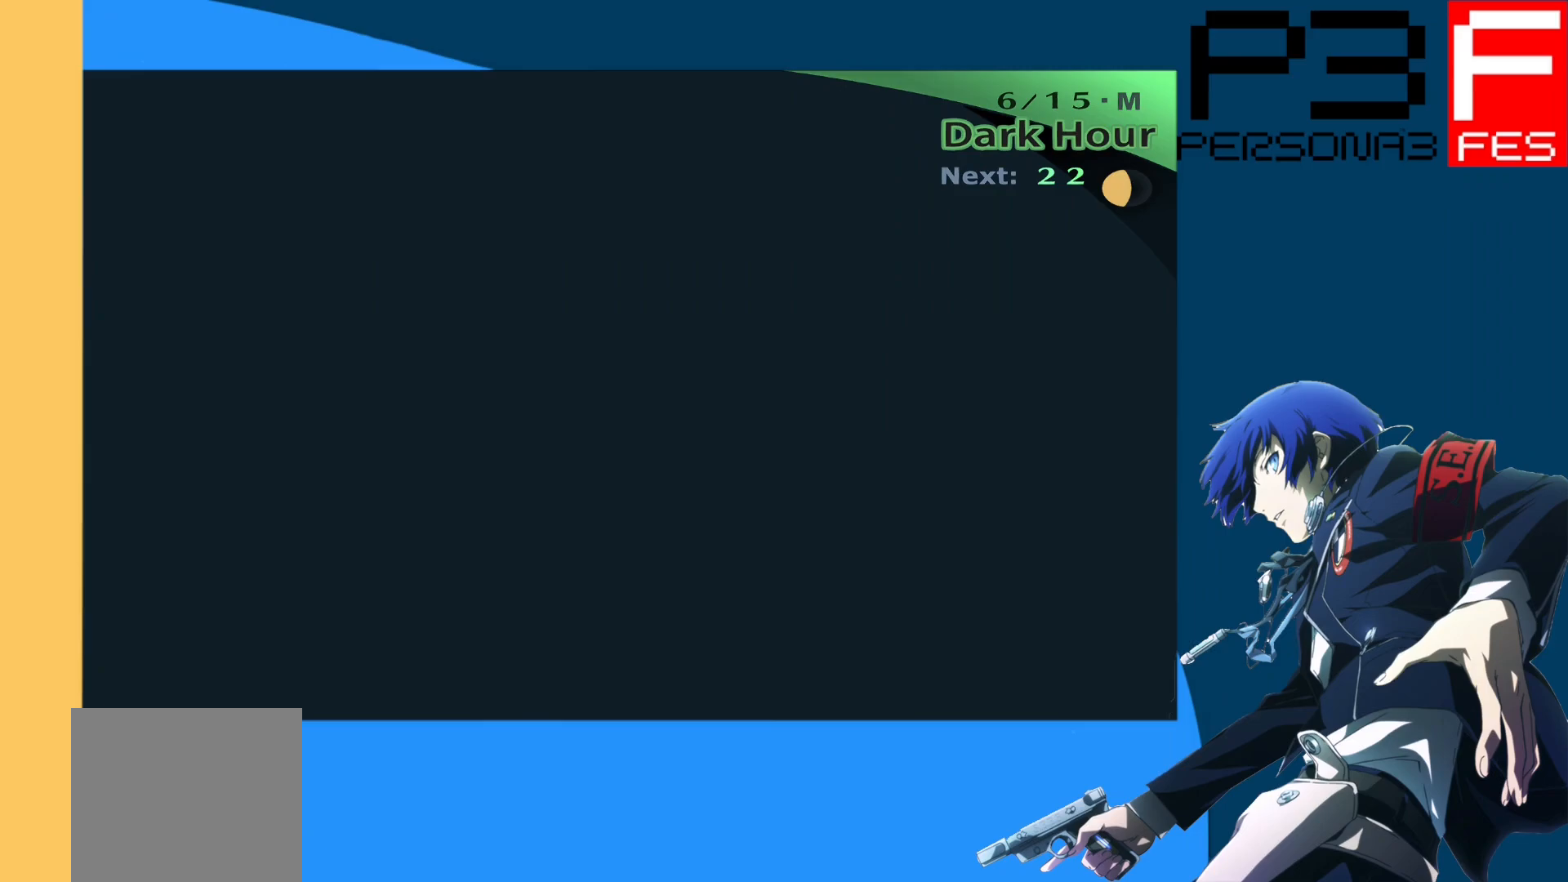
{"buttons": [], "left_stick": "center", "right_stick": "center", "events": []}
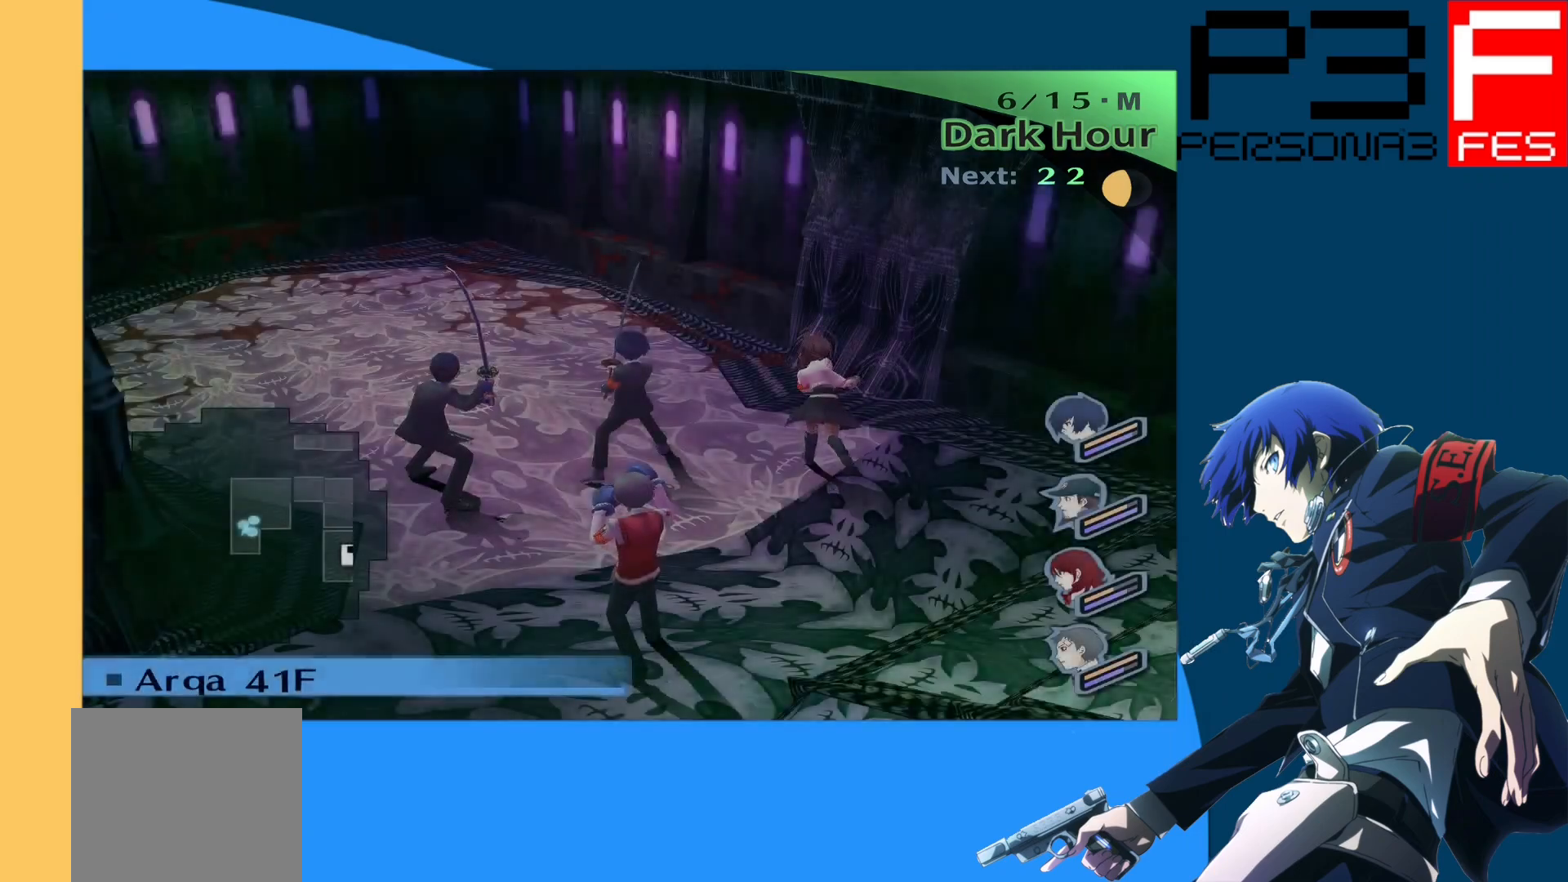
{"buttons": [], "left_stick": "down-right", "right_stick": "right", "events": [[50, "right_stick", "right"], [83, "left_stick", "down"], [333, "left_stick", "down-right"]]}
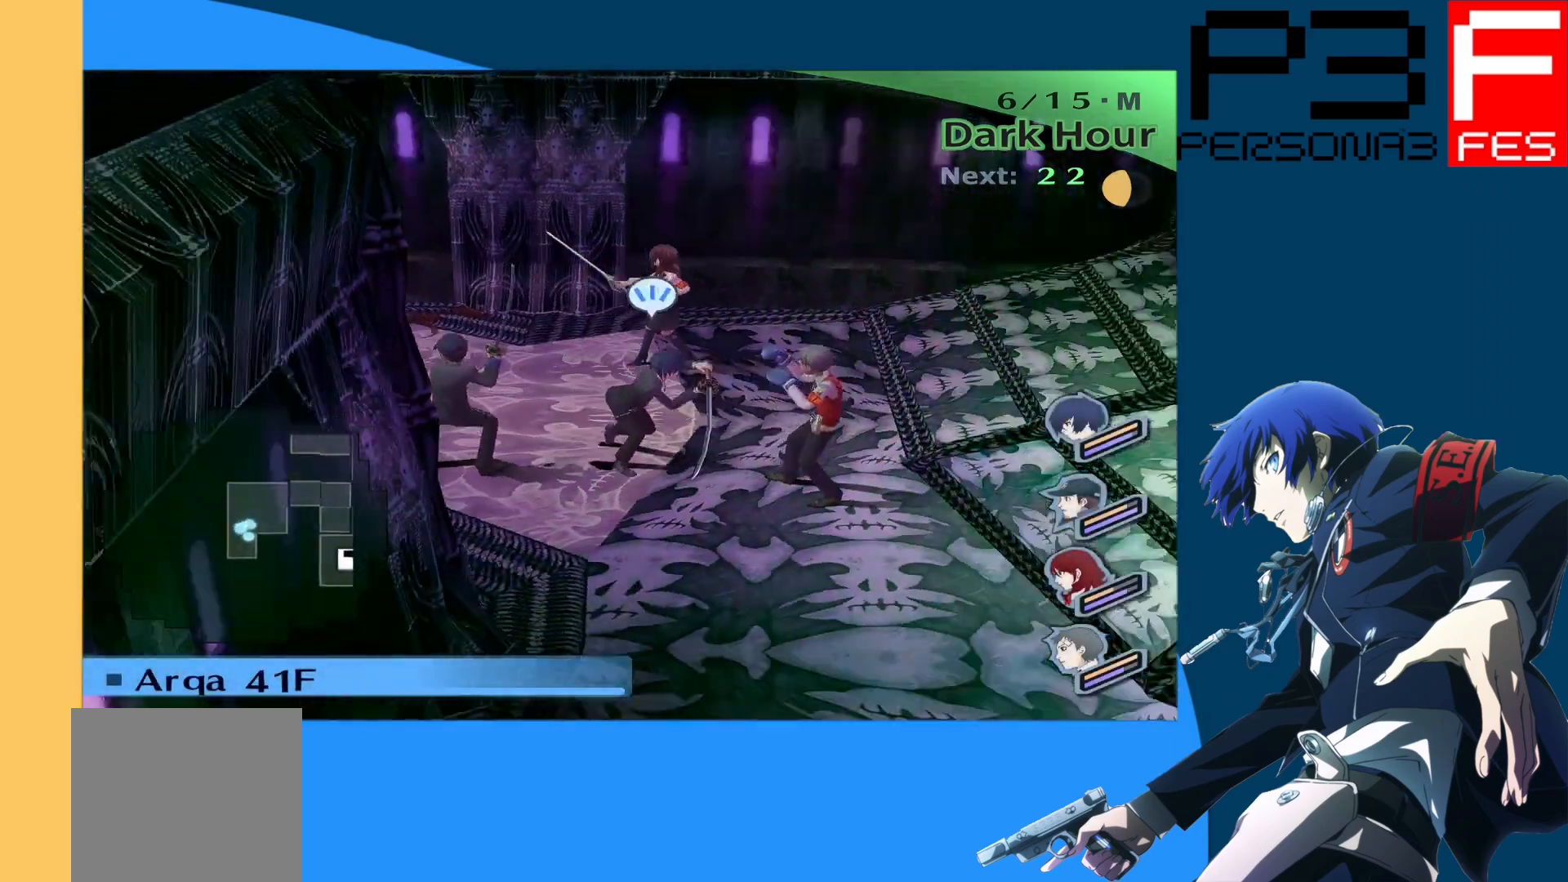
{"buttons": [], "left_stick": "up-right", "right_stick": "right", "events": [[67, "left_stick", "right"], [433, "left_stick", "up-right"]]}
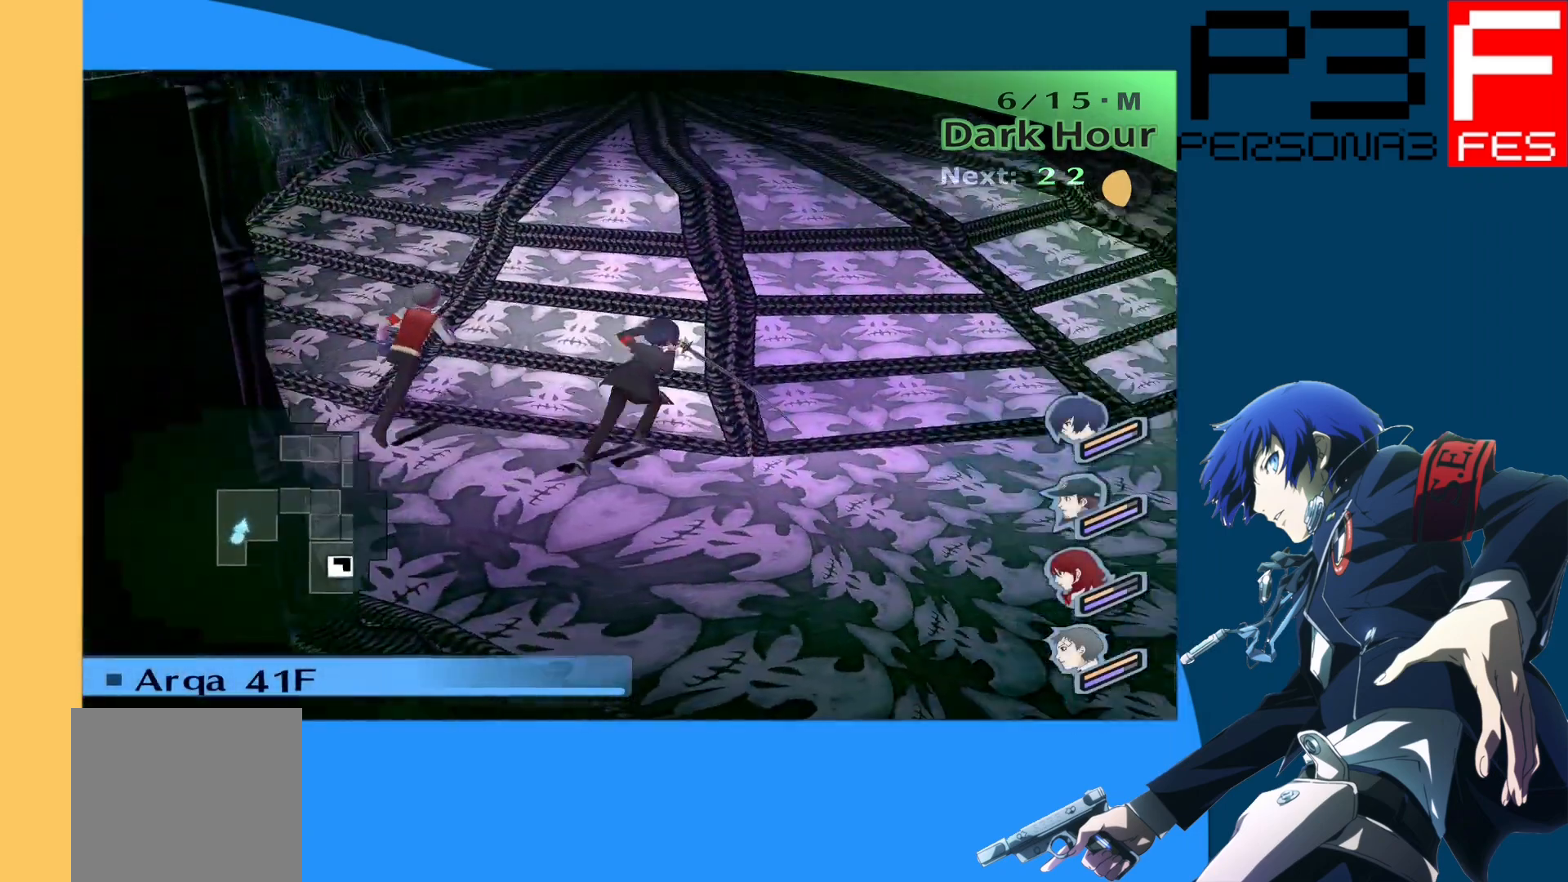
{"buttons": [], "left_stick": "up", "right_stick": "right", "events": [[133, "left_stick", "up"]]}
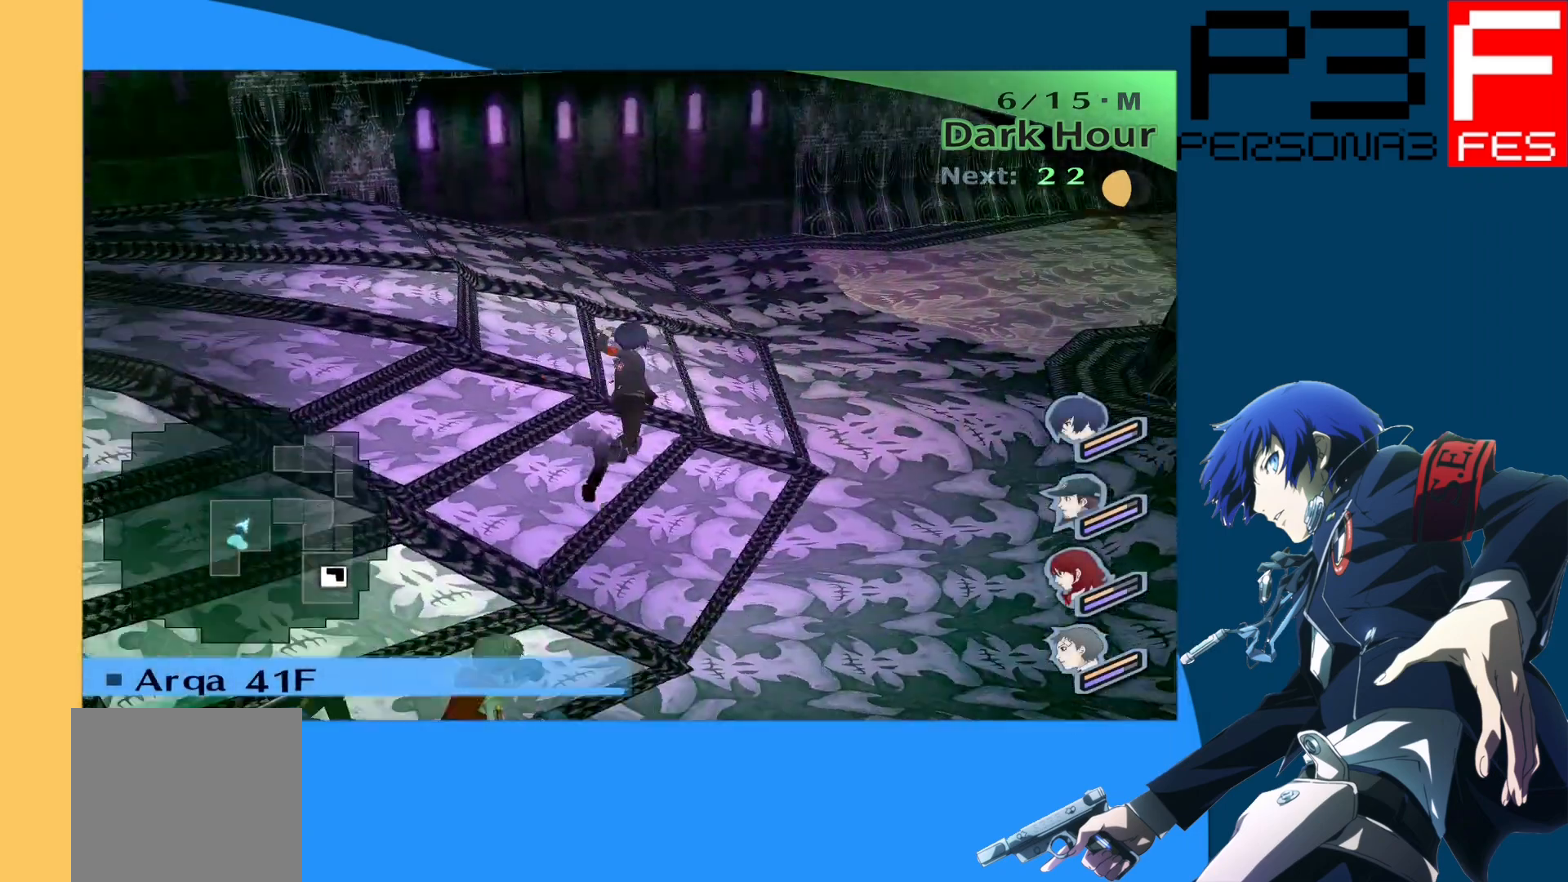
{"buttons": [], "left_stick": "up", "right_stick": "right", "events": [[150, "right_stick", "center"], [500, "right_stick", "right"]]}
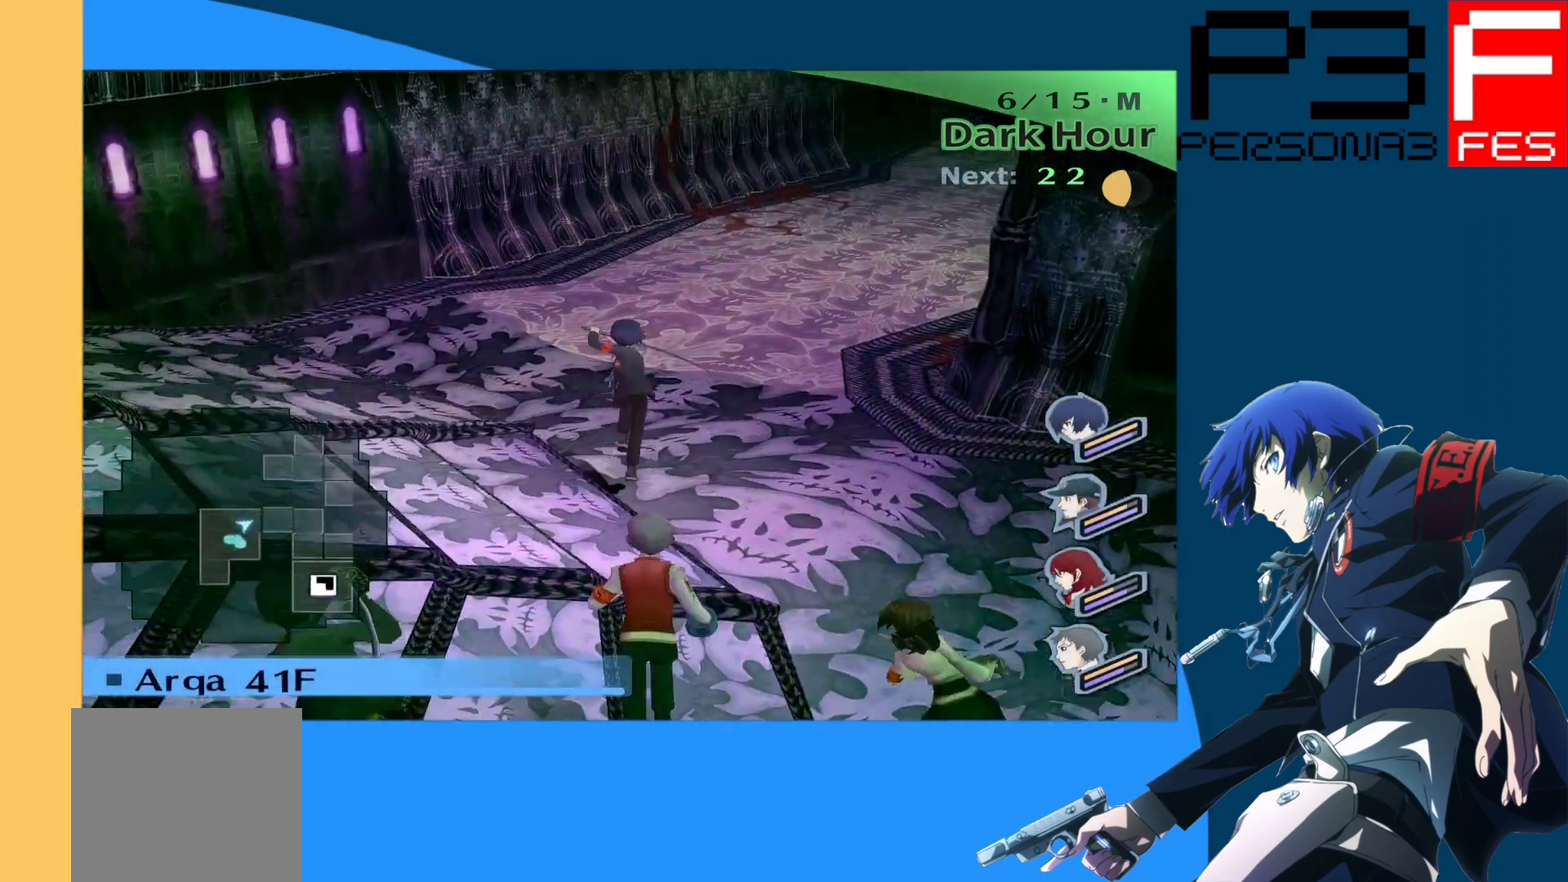
{"buttons": [], "left_stick": "up", "right_stick": "center", "events": [[217, "right_stick", "center"]]}
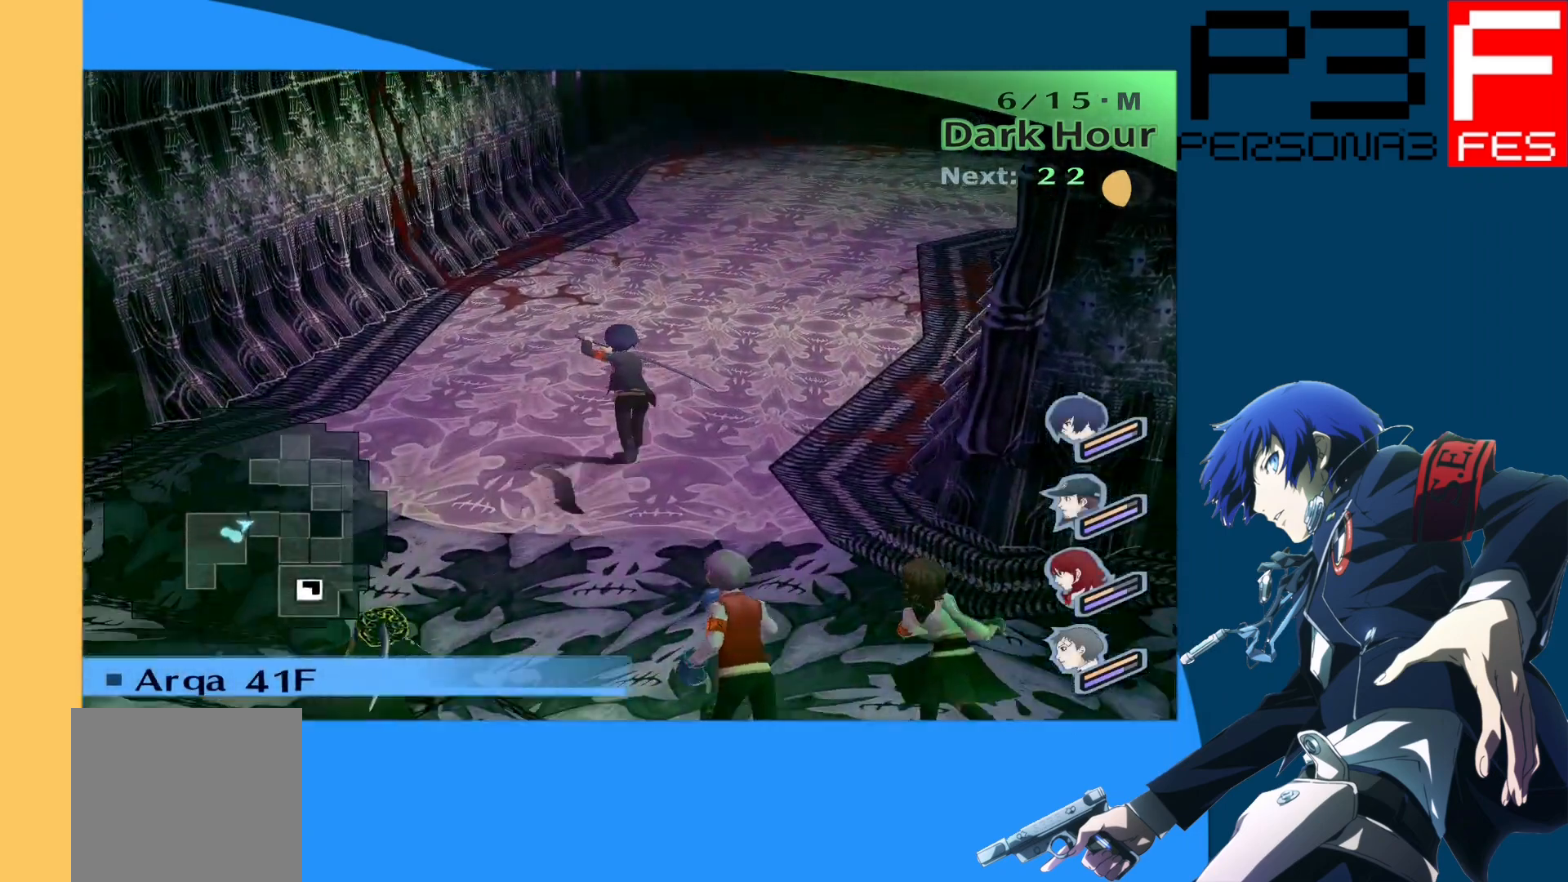
{"buttons": [], "left_stick": "up", "right_stick": "center", "events": [[133, "right_stick", "right"], [350, "right_stick", "center"]]}